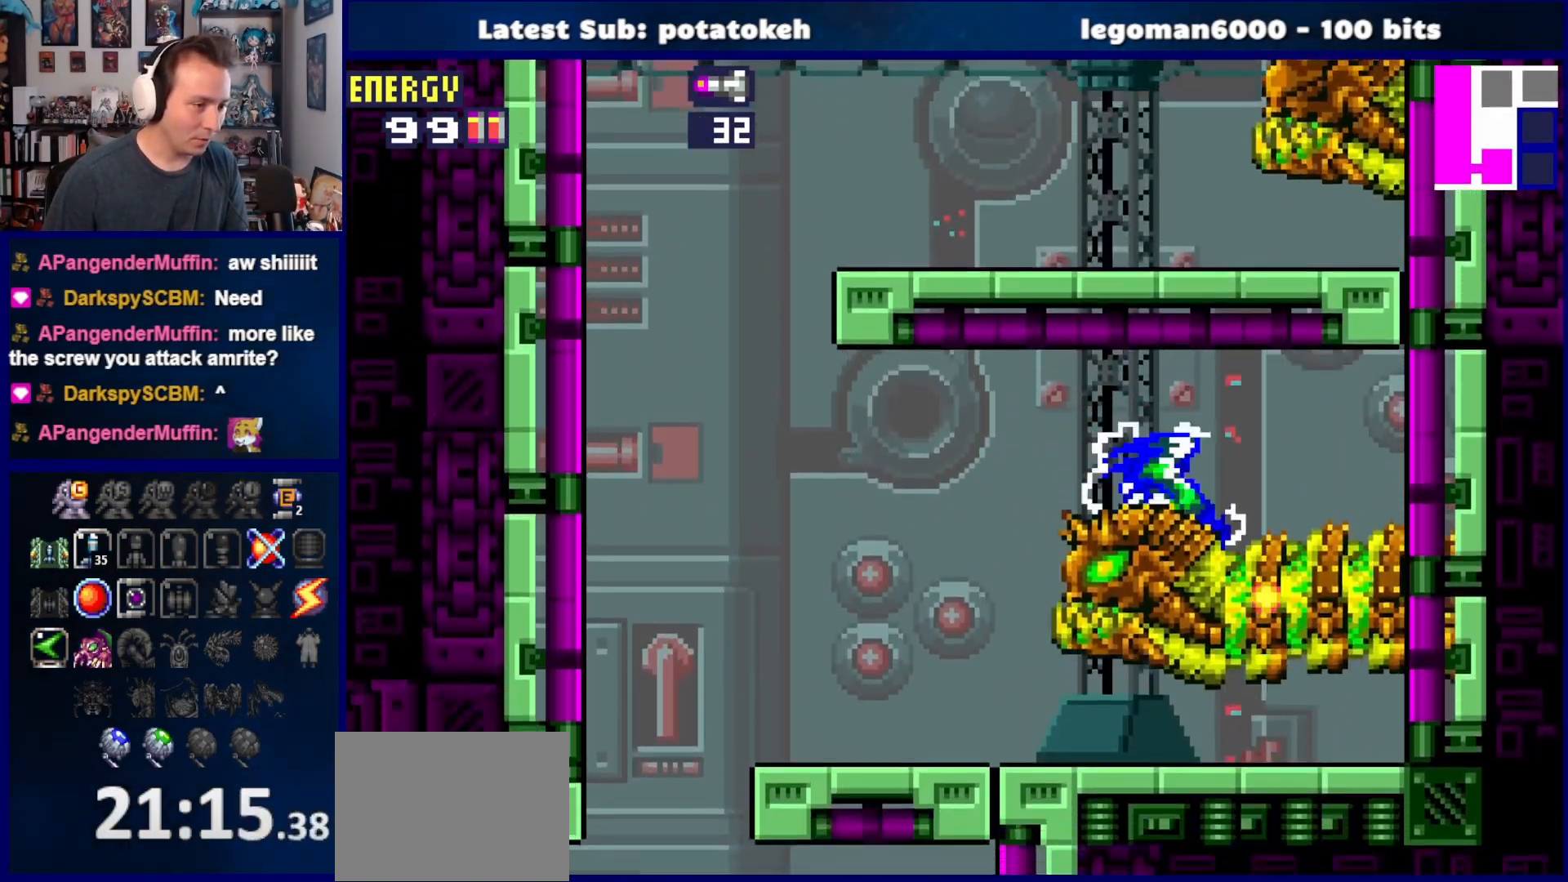
Gameplay with a controller (PlayStation layout); each line is a JSON object with the inputs held at the frame after it. "events" lists button and stick changes between this image and that frame as [ms after this image, input, new state], when the widget could be followed in between. Not read: L2 R2 left_stick.
{"buttons": ["DPAD_RIGHT"], "right_stick": "center", "events": []}
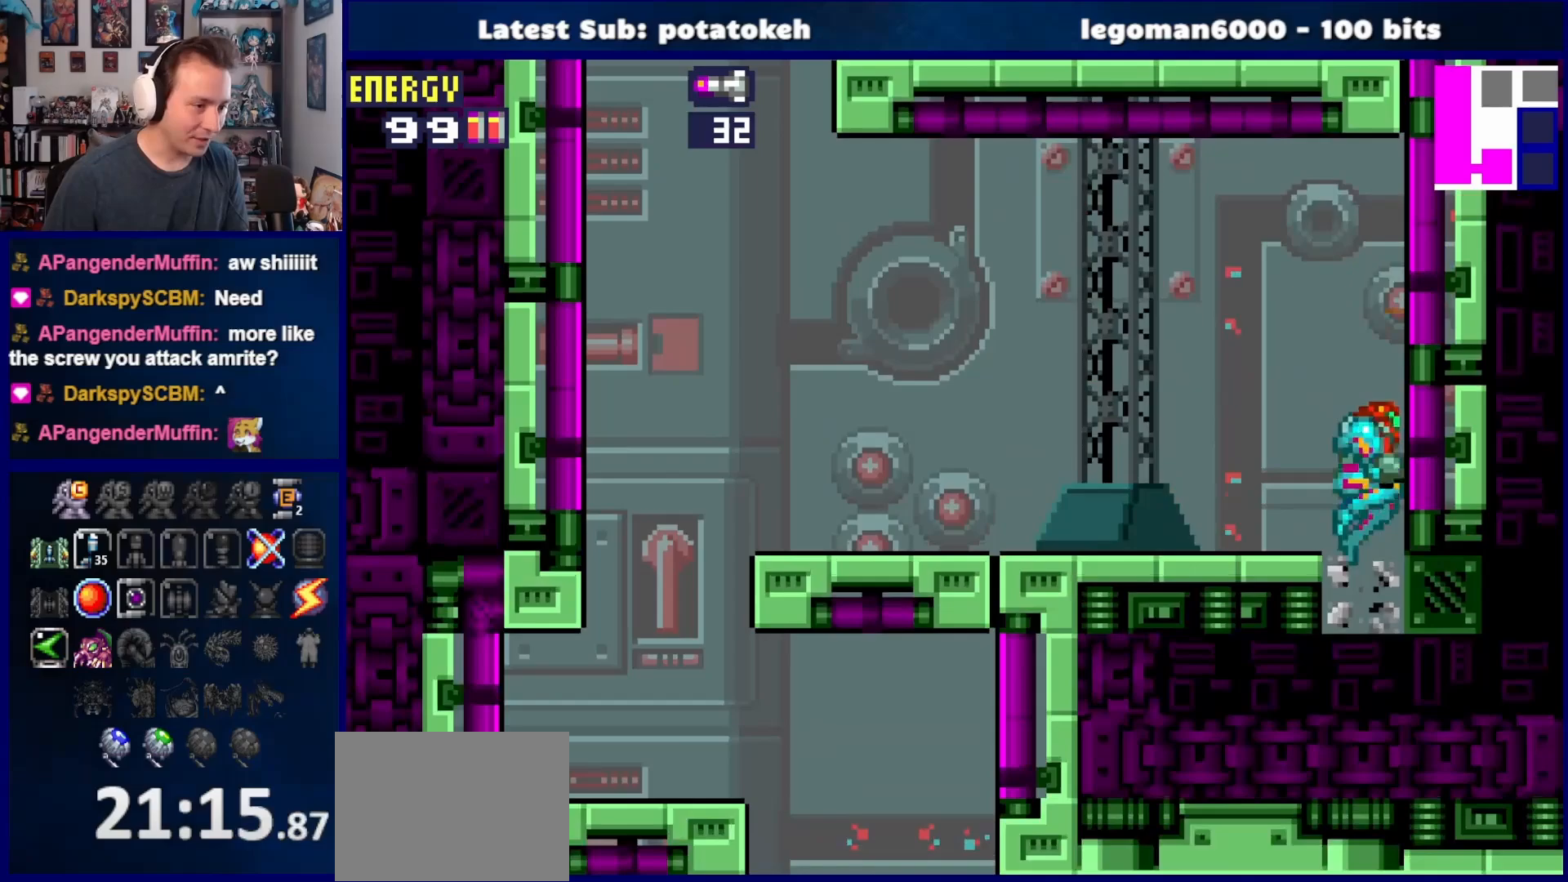
{"buttons": ["L1"], "right_stick": "center", "events": [[83, "DPAD_RIGHT", "up"], [133, "DPAD_LEFT", "down"], [267, "DPAD_LEFT", "up"], [283, "L1", "down"]]}
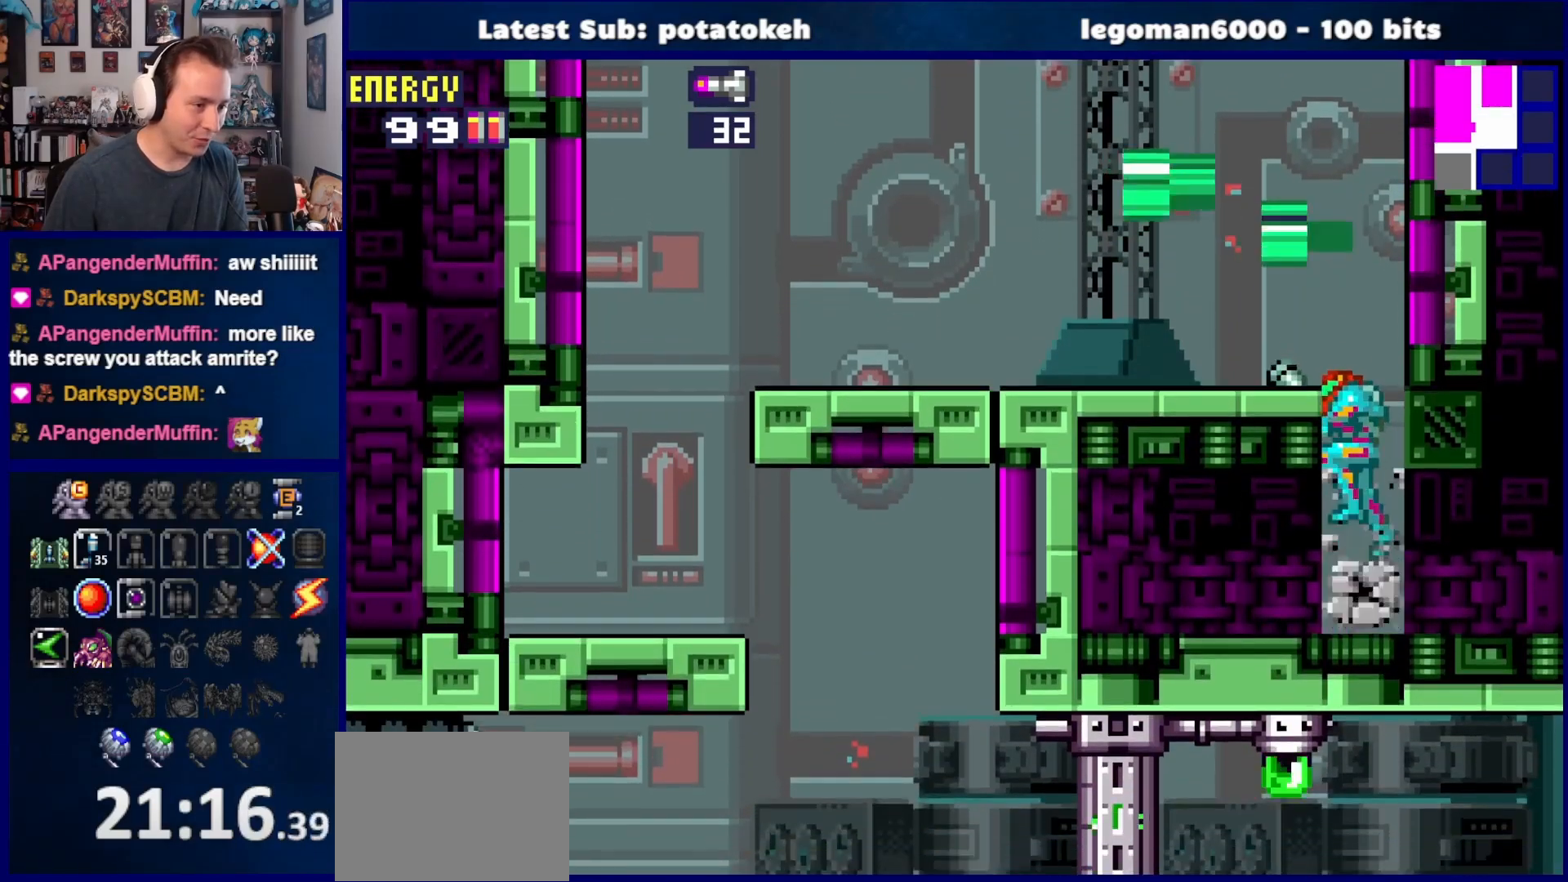
{"buttons": ["L1"], "right_stick": "center", "events": []}
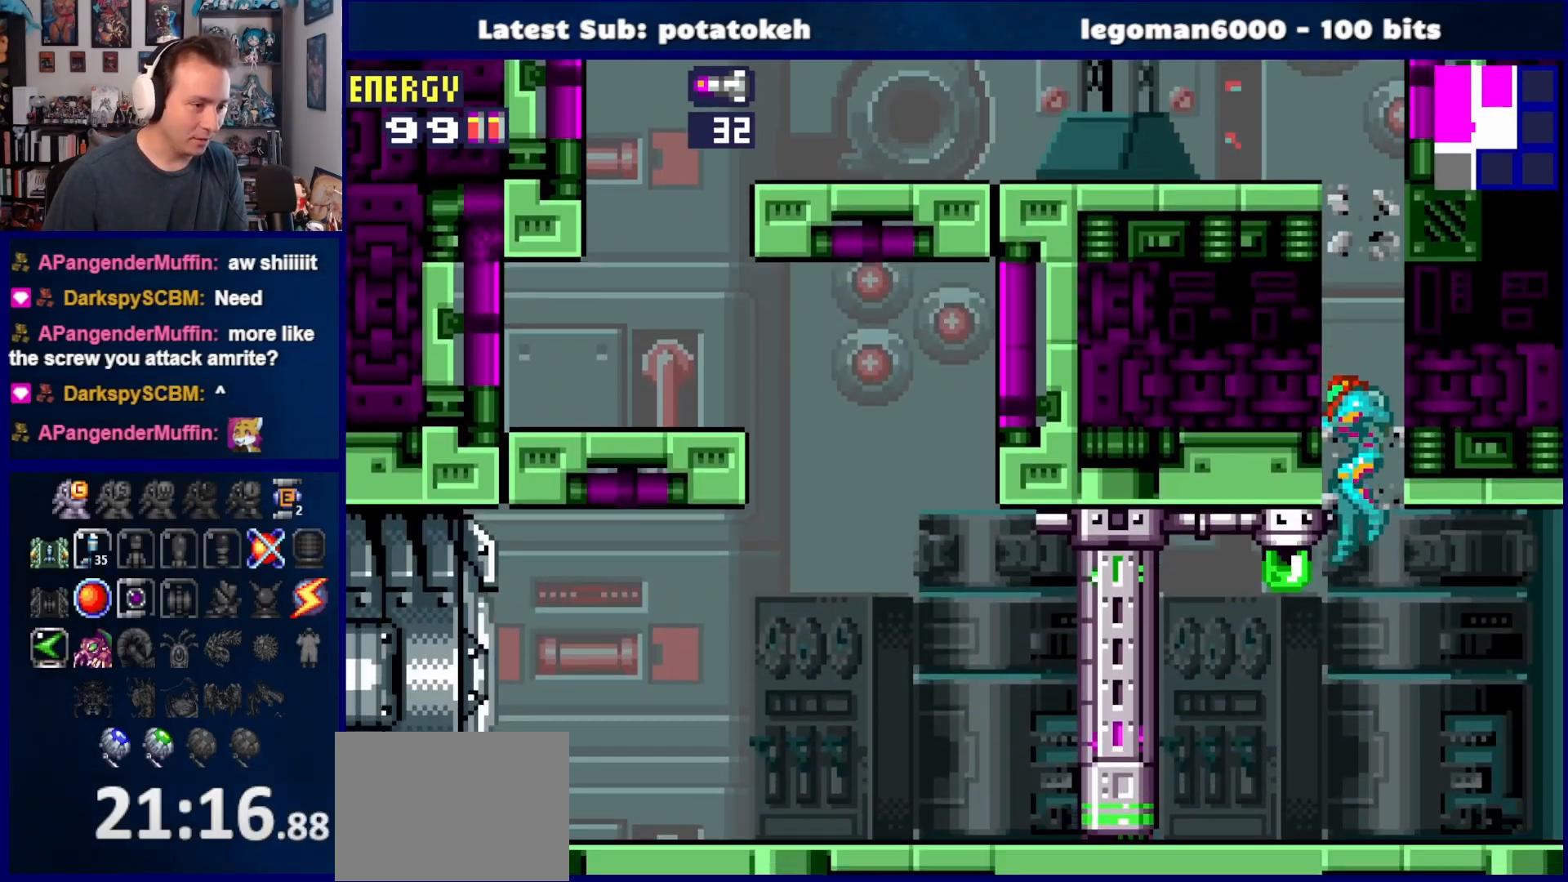
{"buttons": ["DPAD_LEFT"], "right_stick": "center", "events": [[83, "DPAD_LEFT", "down"], [150, "SQUARE", "down"], [183, "L1", "up"], [250, "SQUARE", "up"]]}
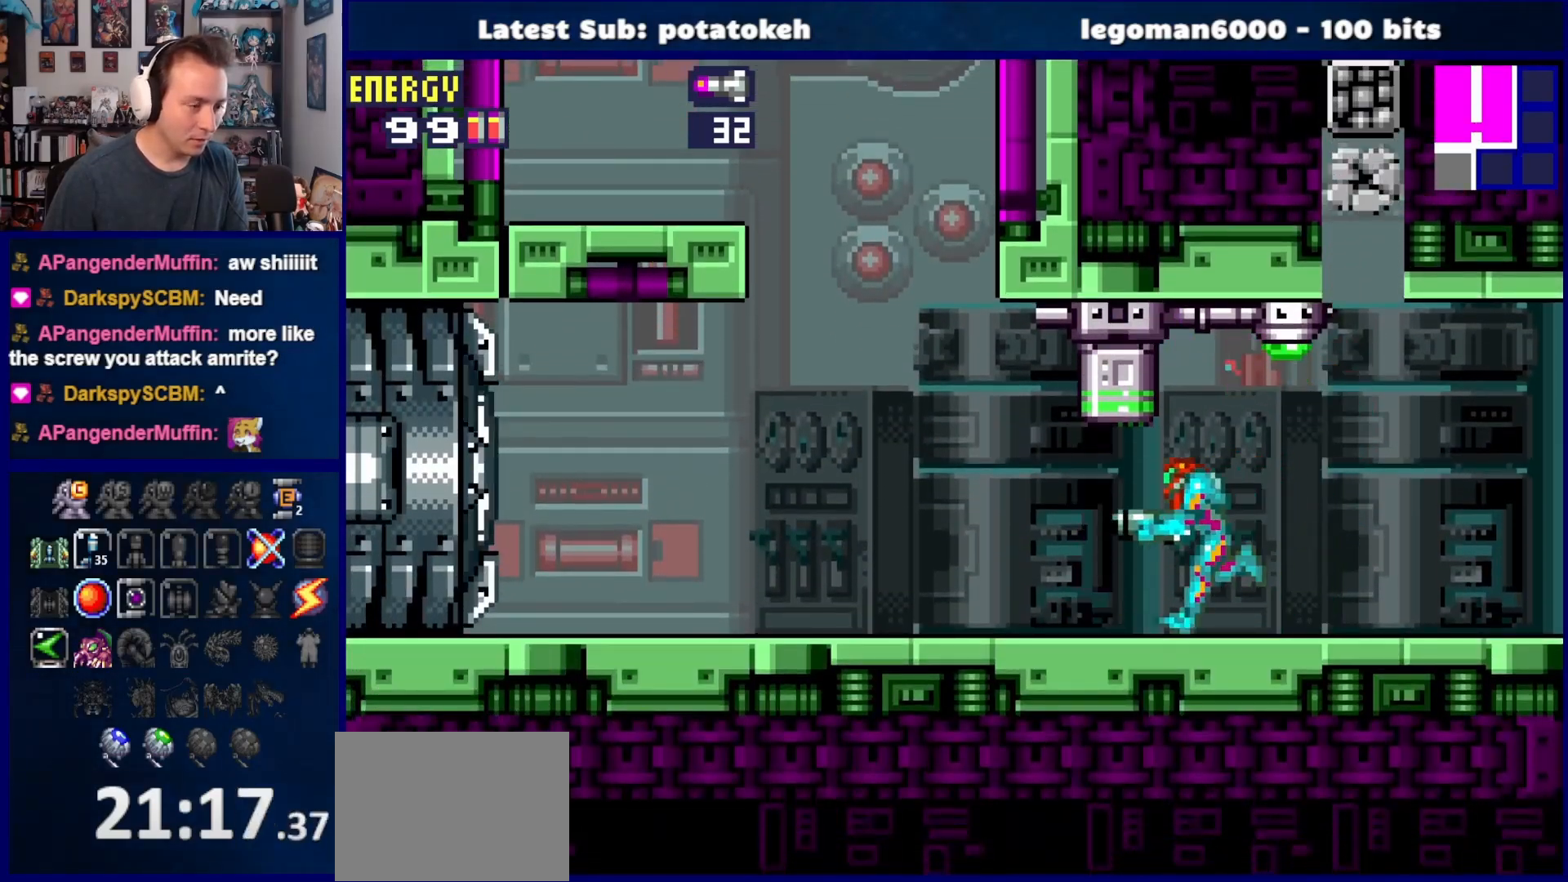
{"buttons": ["DPAD_LEFT"], "right_stick": "center", "events": []}
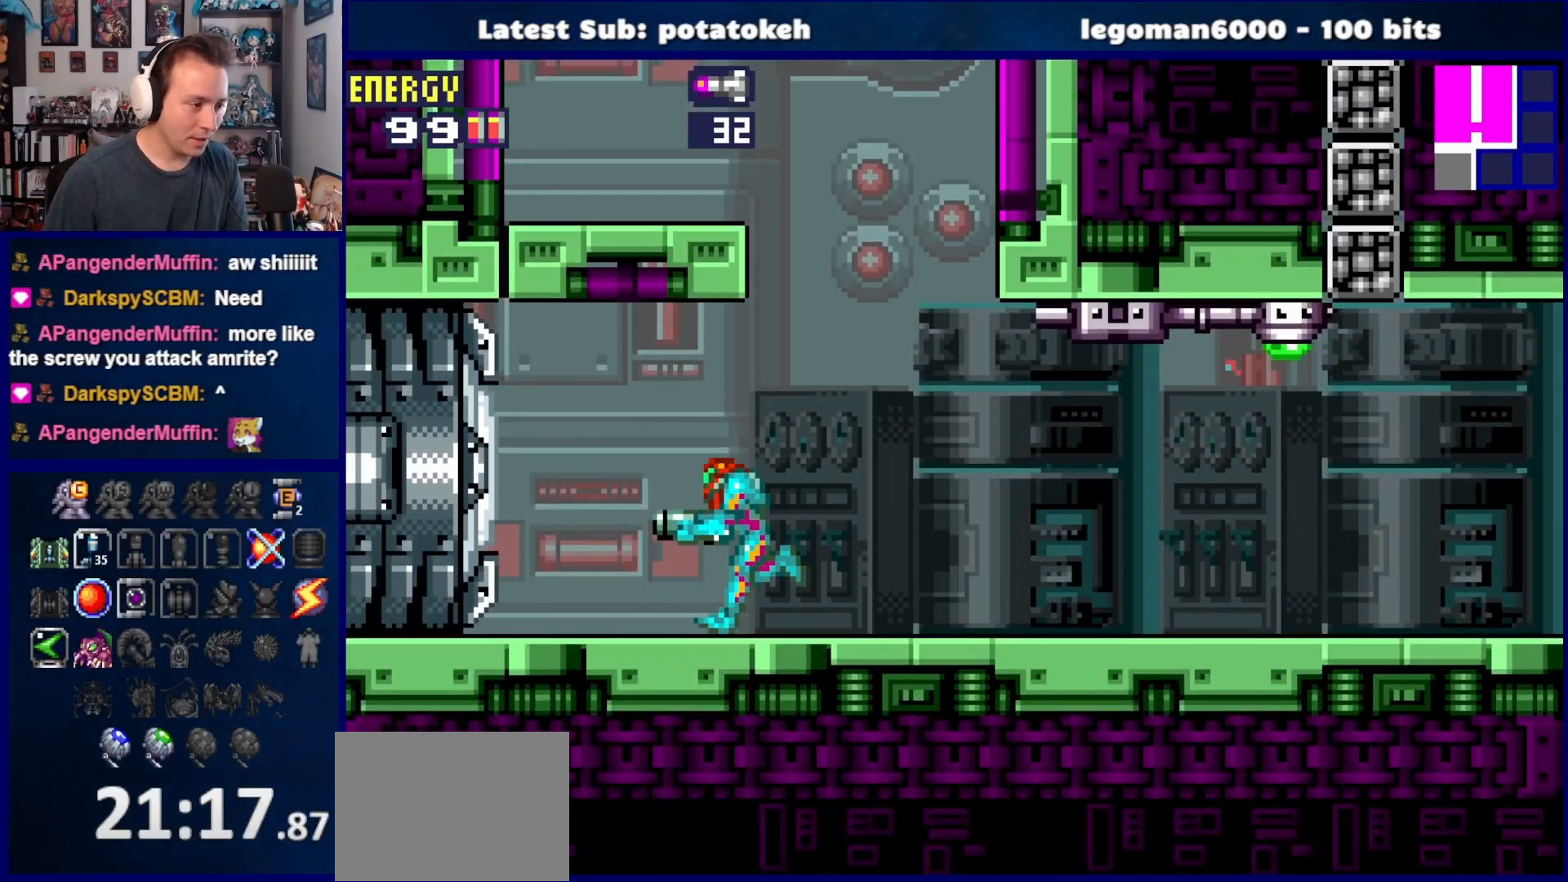
{"buttons": ["DPAD_RIGHT"], "right_stick": "center", "events": [[67, "DPAD_LEFT", "up"], [100, "DPAD_RIGHT", "down"]]}
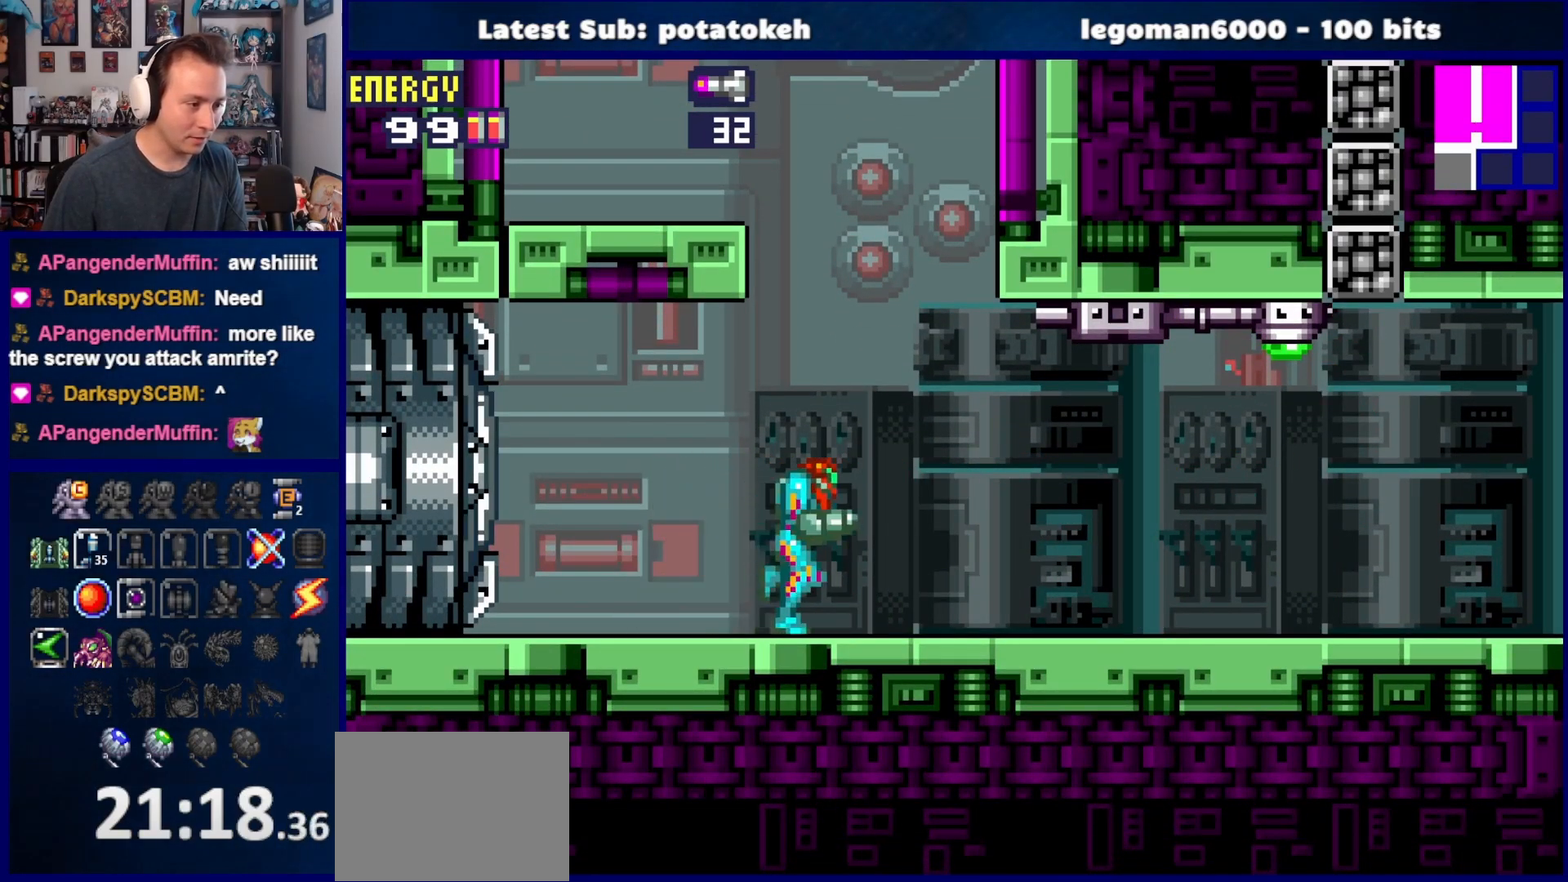
{"buttons": ["DPAD_RIGHT"], "right_stick": "center", "events": []}
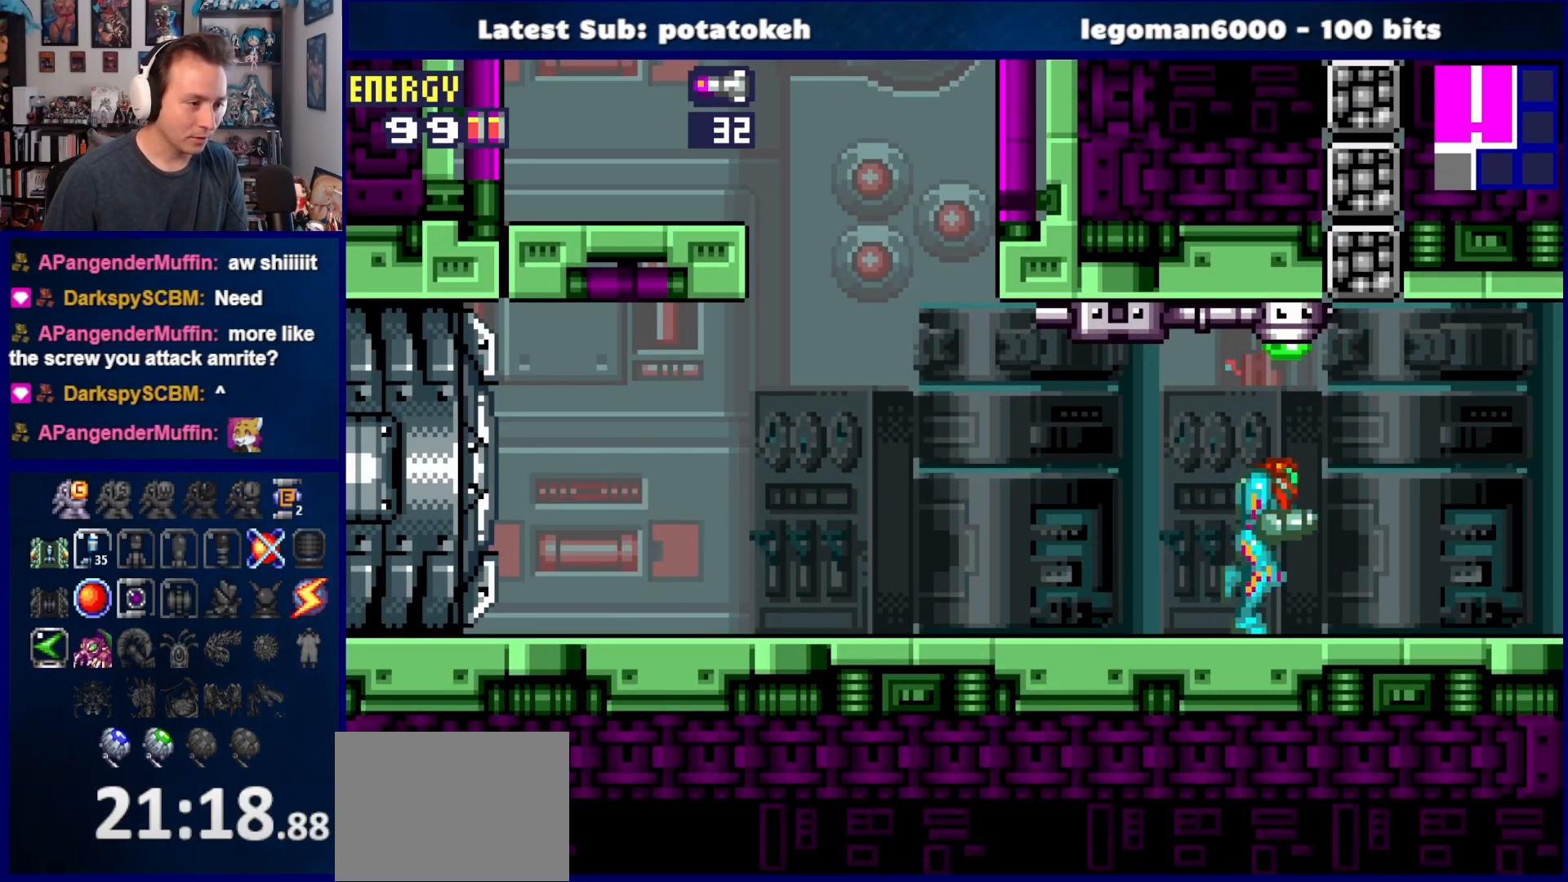
{"buttons": ["DPAD_RIGHT"], "right_stick": "center", "events": [[400, "SQUARE", "down"], [483, "SQUARE", "up"]]}
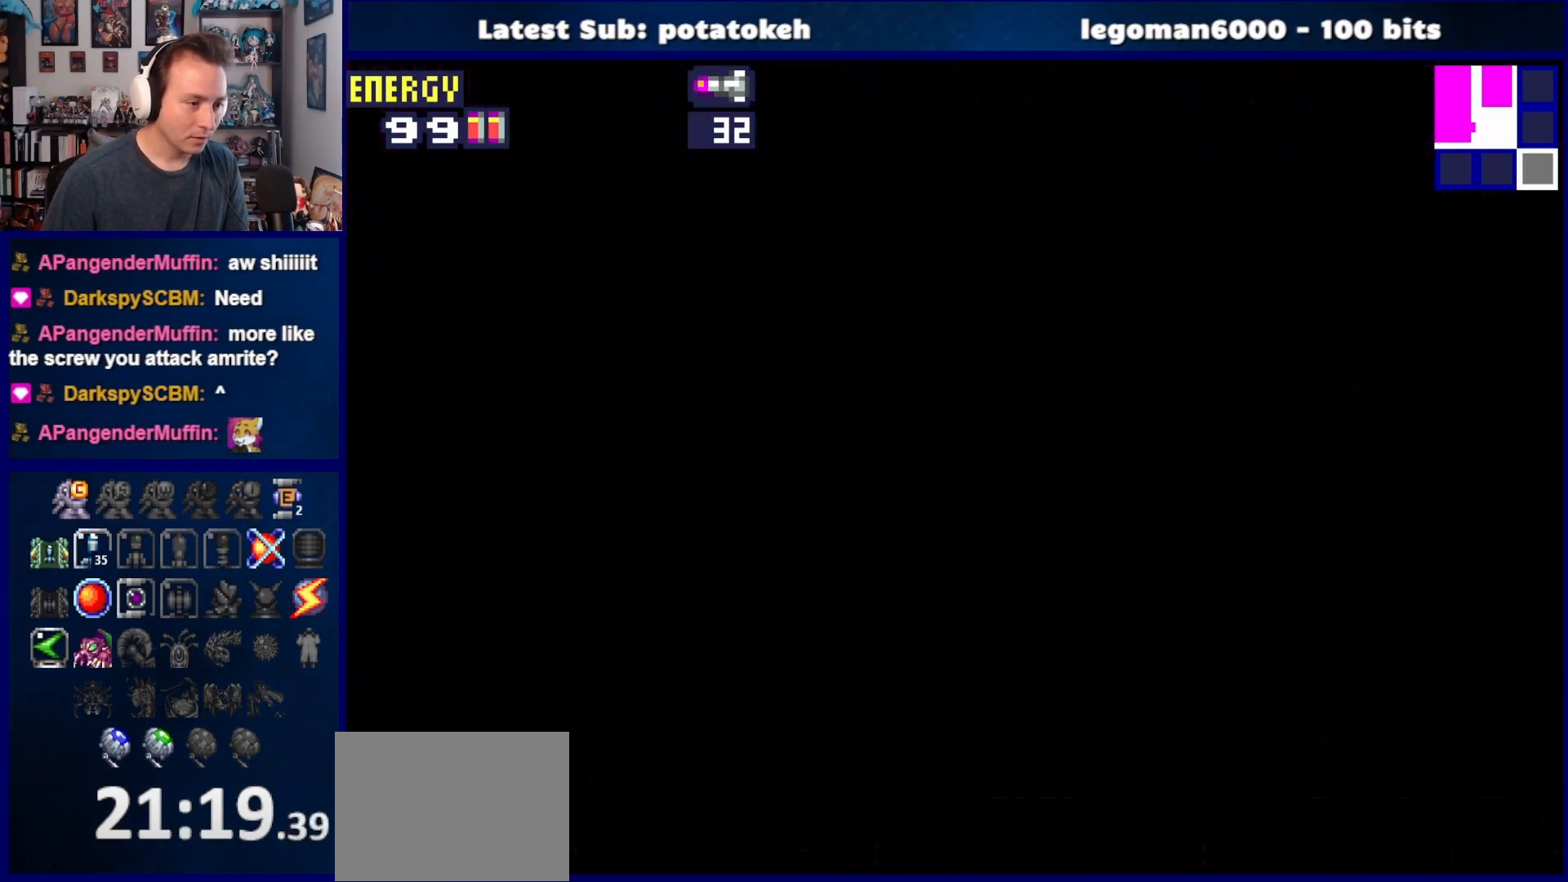
{"buttons": ["DPAD_LEFT"], "right_stick": "center", "events": [[67, "SQUARE", "down"], [133, "SQUARE", "up"], [150, "CROSS", "down"], [433, "DPAD_RIGHT", "up"], [467, "CROSS", "up"], [500, "DPAD_LEFT", "down"]]}
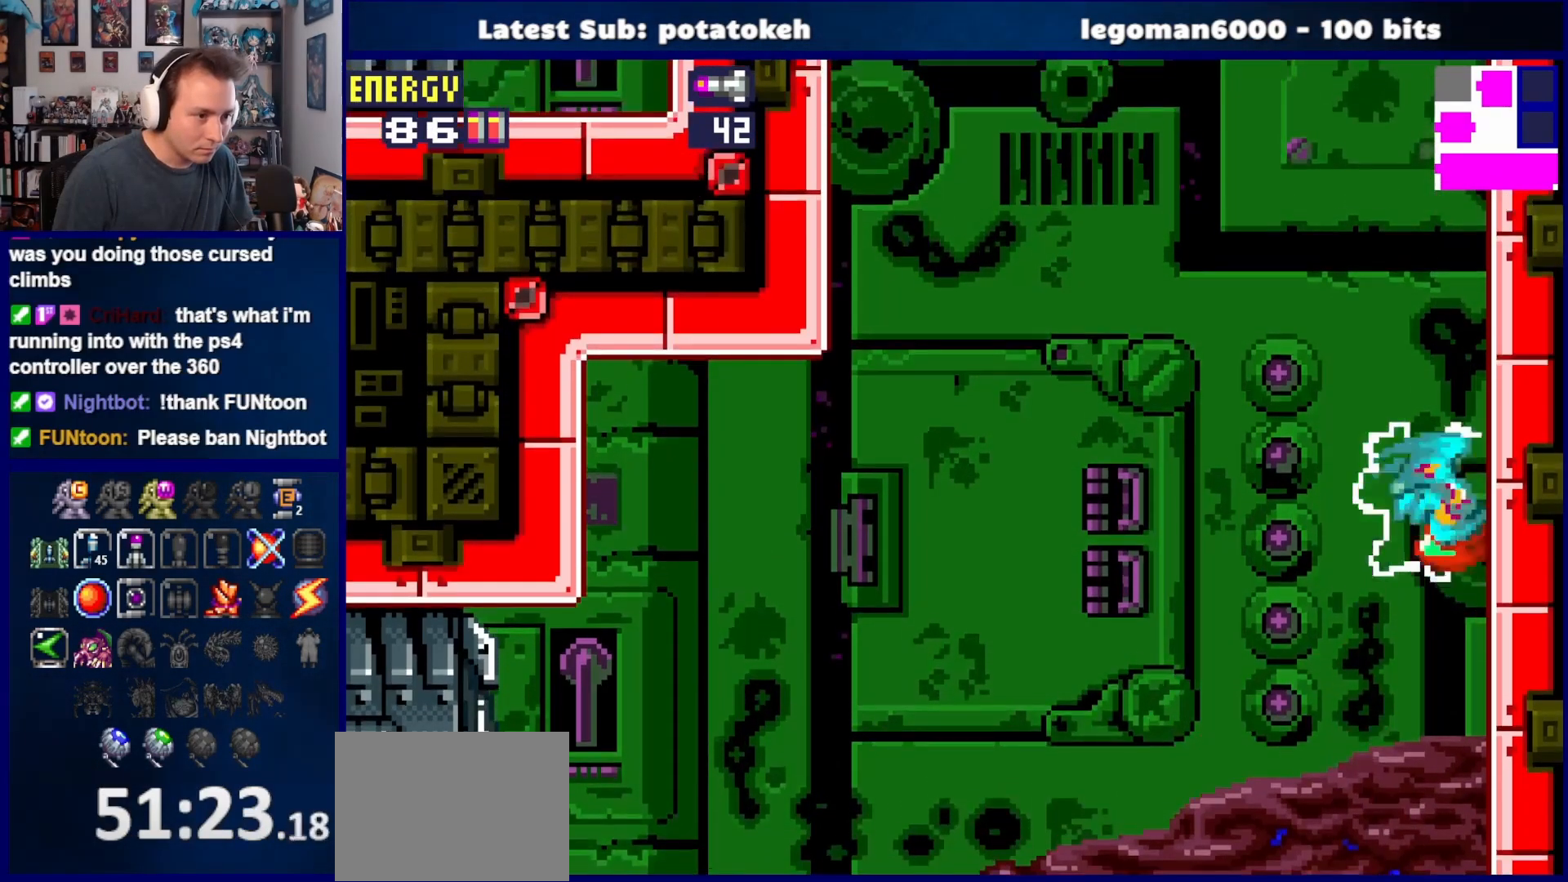
{"buttons": ["DPAD_LEFT"], "right_stick": "center", "events": [[67, "CROSS", "down"], [117, "DPAD_LEFT", "up"], [183, "DPAD_RIGHT", "down"], [383, "CROSS", "up"], [383, "DPAD_RIGHT", "up"], [500, "DPAD_LEFT", "down"]]}
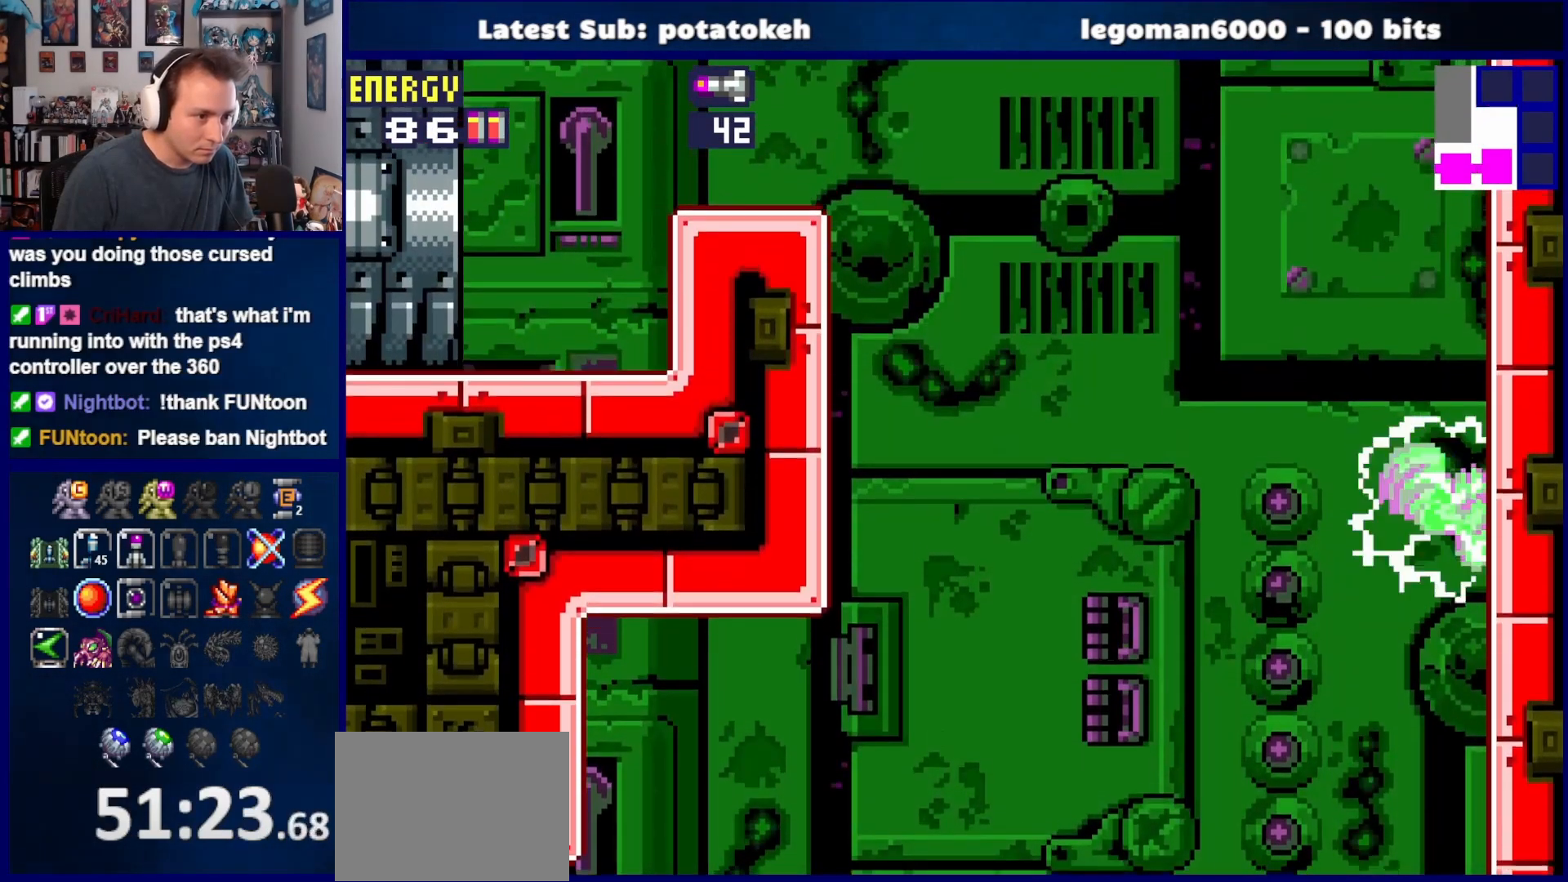
{"buttons": [], "right_stick": "center", "events": [[50, "CROSS", "down"], [117, "DPAD_LEFT", "up"], [183, "DPAD_RIGHT", "down"], [400, "DPAD_RIGHT", "up"], [417, "CROSS", "up"]]}
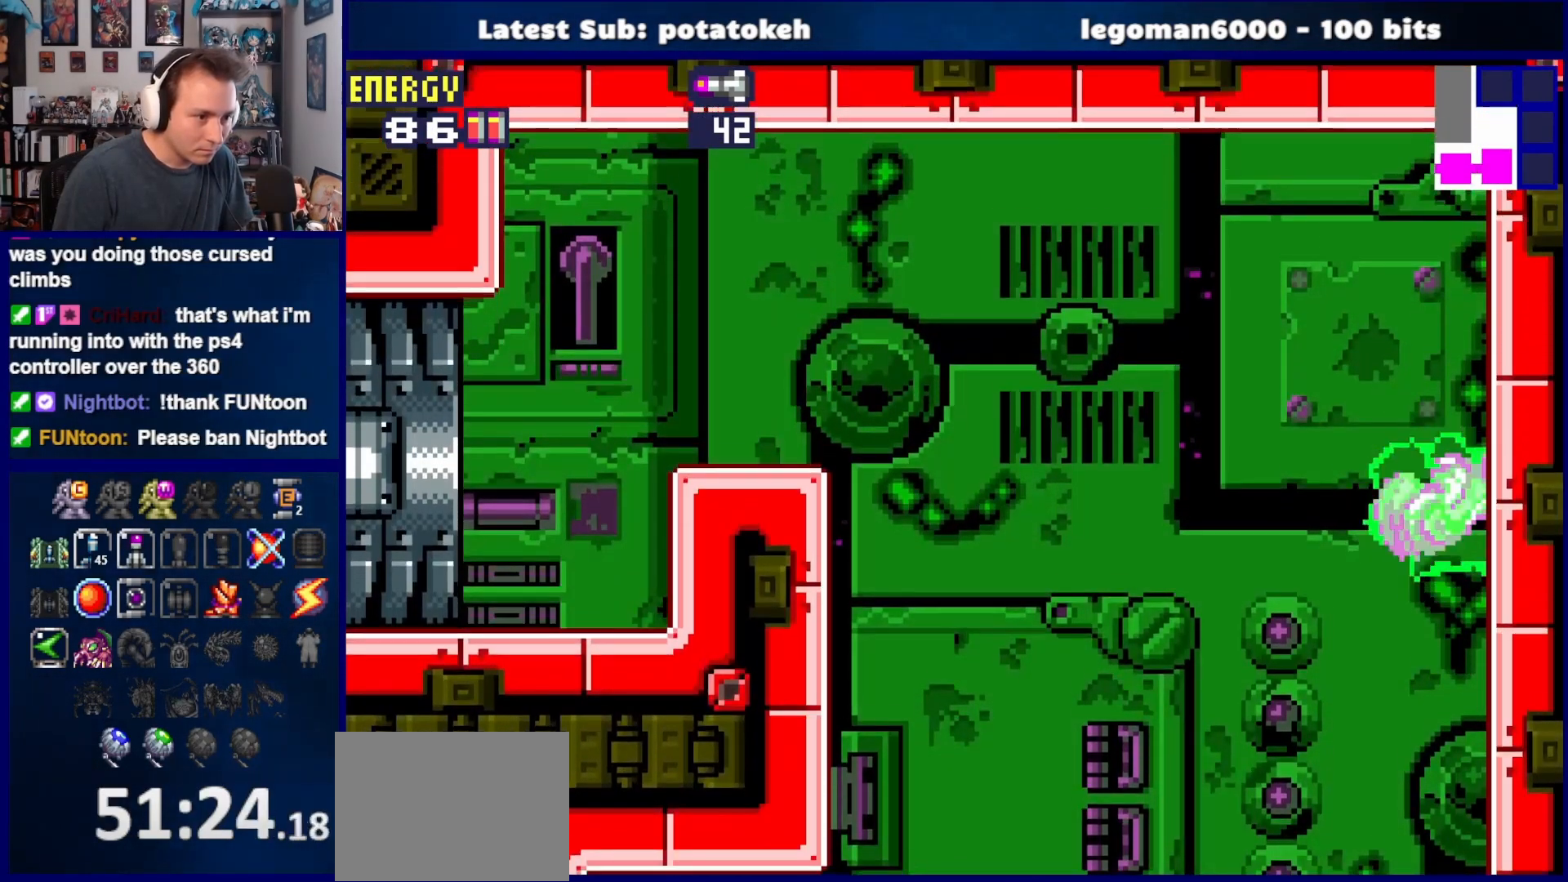
{"buttons": ["CROSS", "DPAD_LEFT"], "right_stick": "center", "events": [[33, "DPAD_LEFT", "down"], [133, "CROSS", "down"]]}
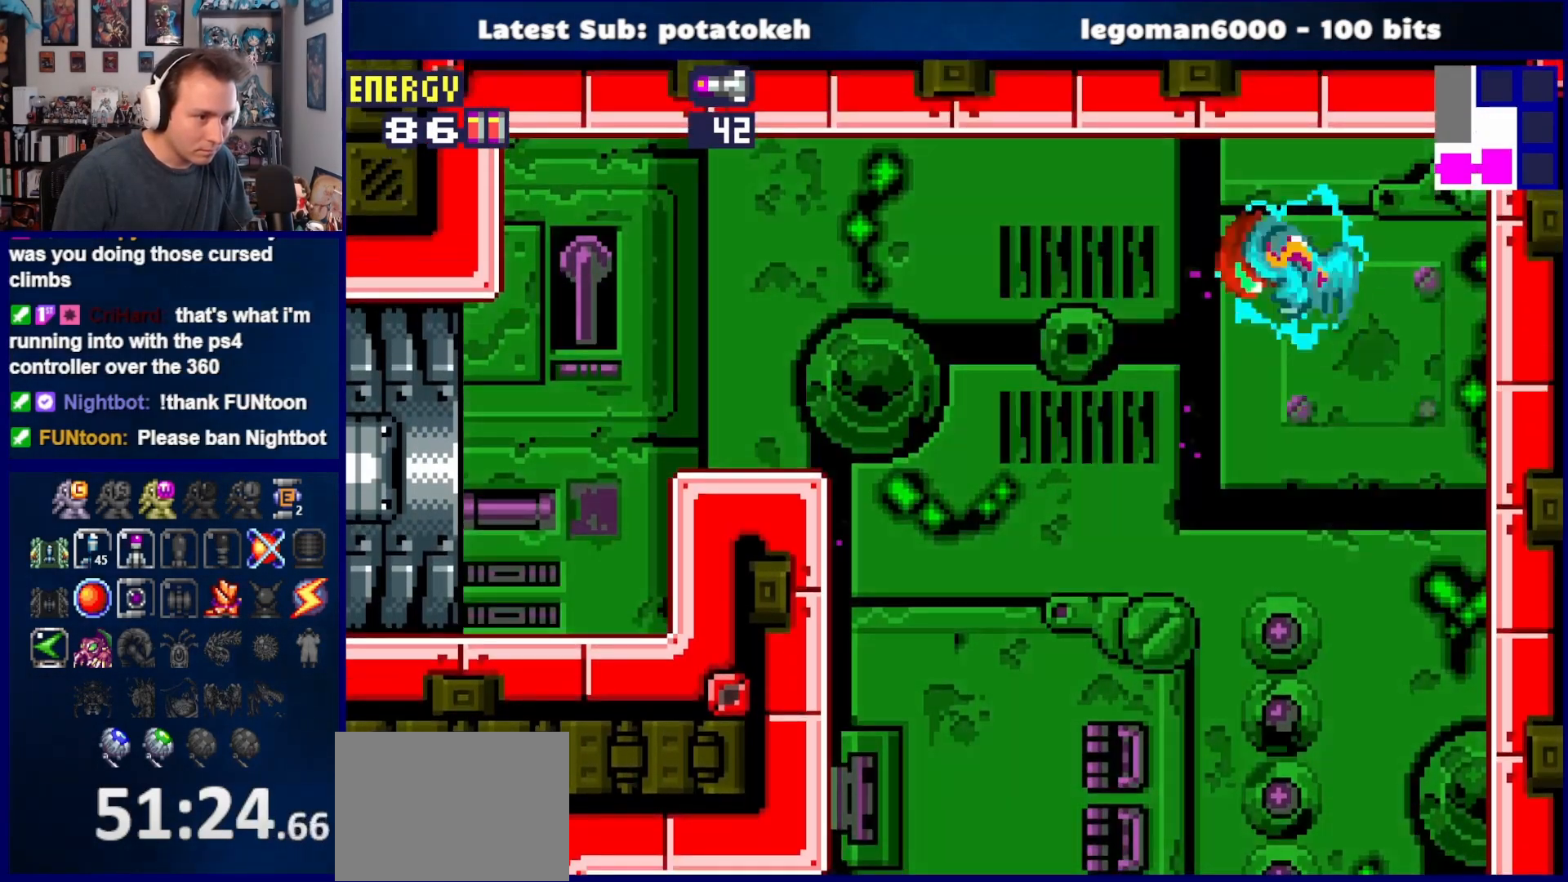
{"buttons": ["CROSS", "SQUARE", "DPAD_LEFT"], "right_stick": "center", "events": [[333, "CROSS", "up"], [417, "CROSS", "down"], [433, "SQUARE", "down"]]}
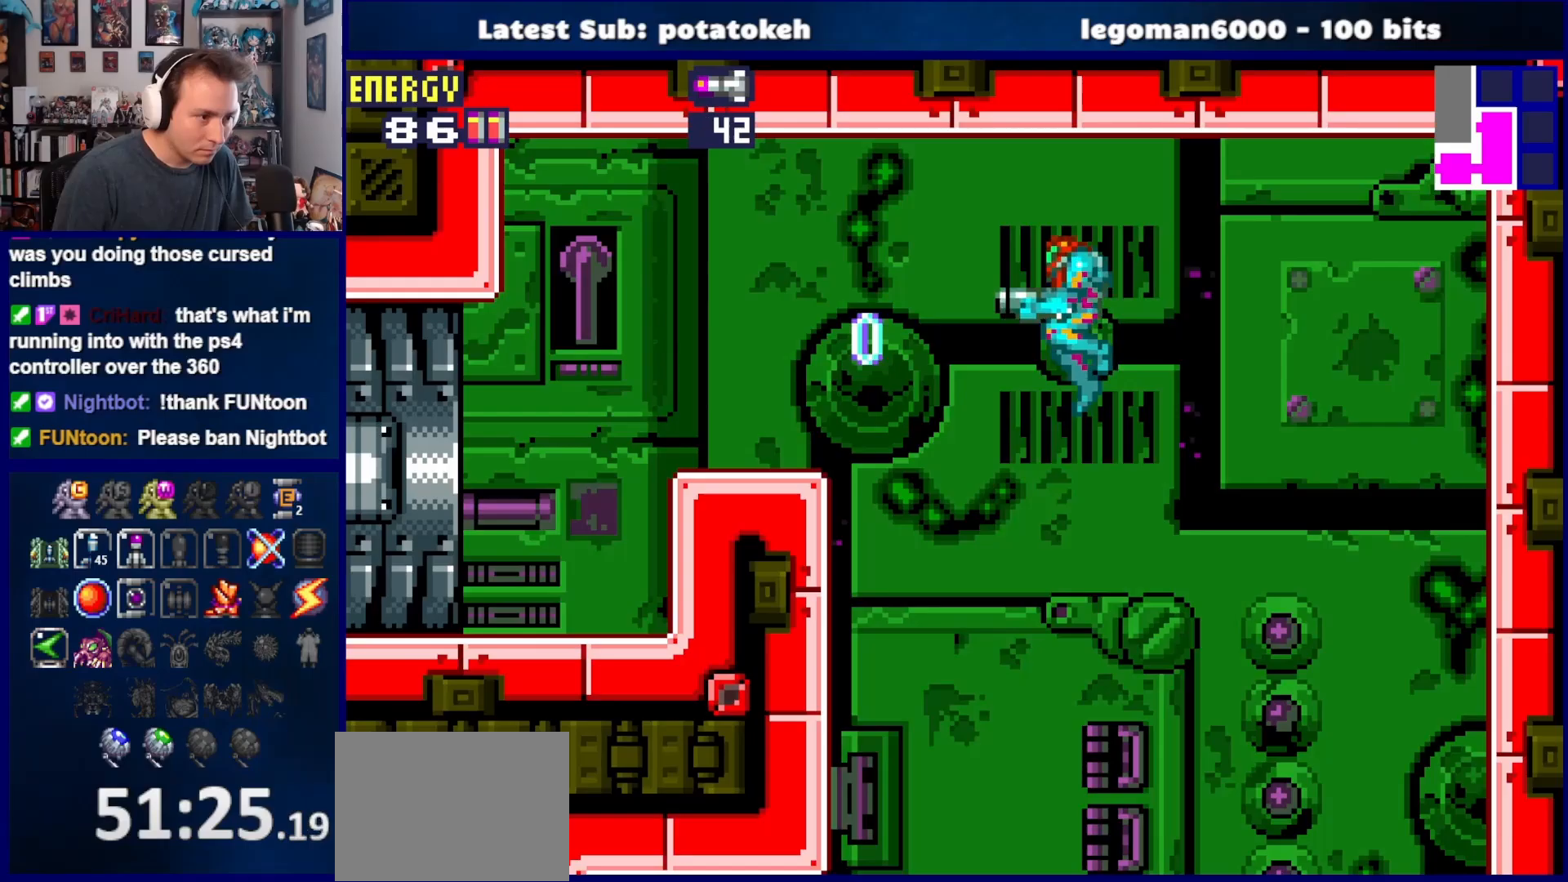
{"buttons": ["DPAD_LEFT"], "right_stick": "center", "events": [[33, "SQUARE", "up"], [67, "CROSS", "up"], [117, "CROSS", "down"], [133, "SQUARE", "down"], [217, "SQUARE", "up"], [233, "CROSS", "up"], [317, "CROSS", "down"], [333, "SQUARE", "down"], [383, "SQUARE", "up"], [417, "CROSS", "up"]]}
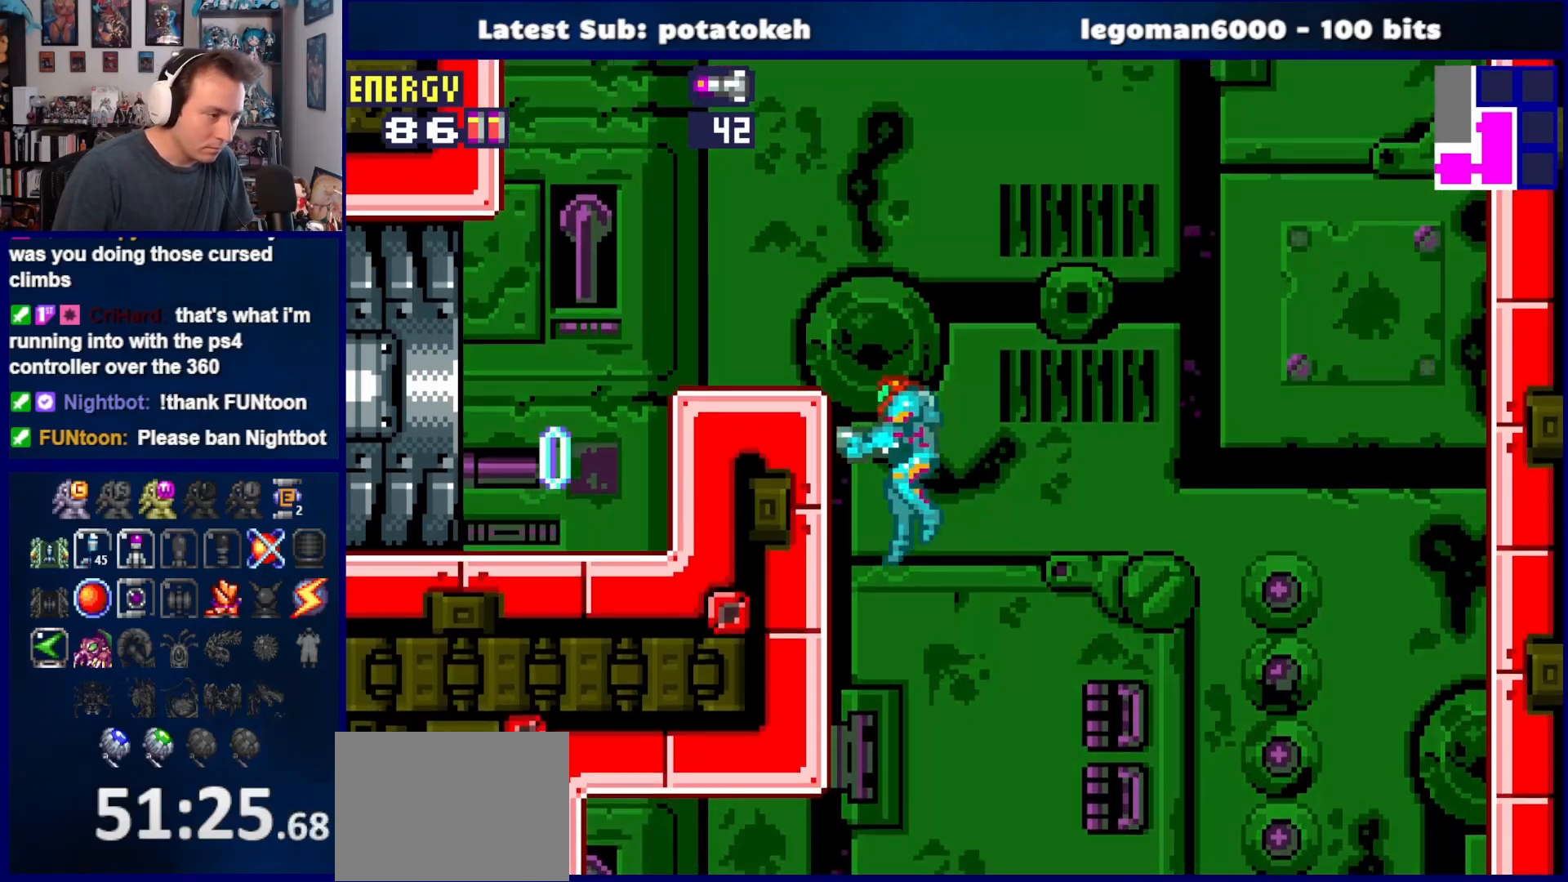
{"buttons": ["CROSS"], "right_stick": "center", "events": [[50, "CROSS", "down"], [67, "DPAD_LEFT", "up"], [133, "DPAD_RIGHT", "down"], [167, "CROSS", "up"], [233, "CROSS", "down"], [417, "DPAD_RIGHT", "up"]]}
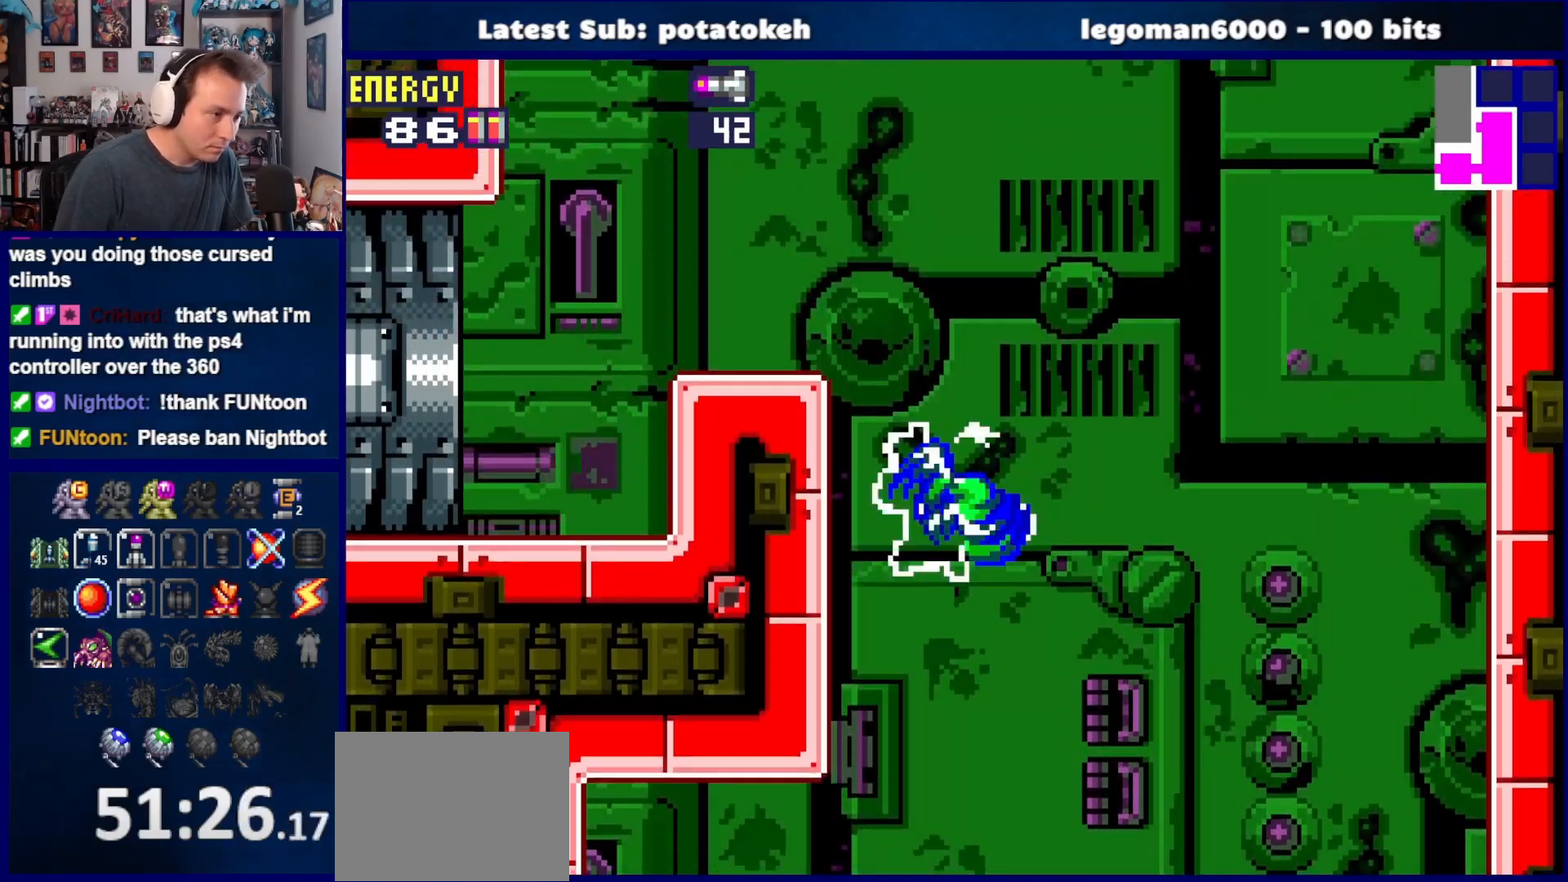
{"buttons": ["DPAD_LEFT"], "right_stick": "center", "events": [[17, "DPAD_LEFT", "down"], [400, "CROSS", "up"]]}
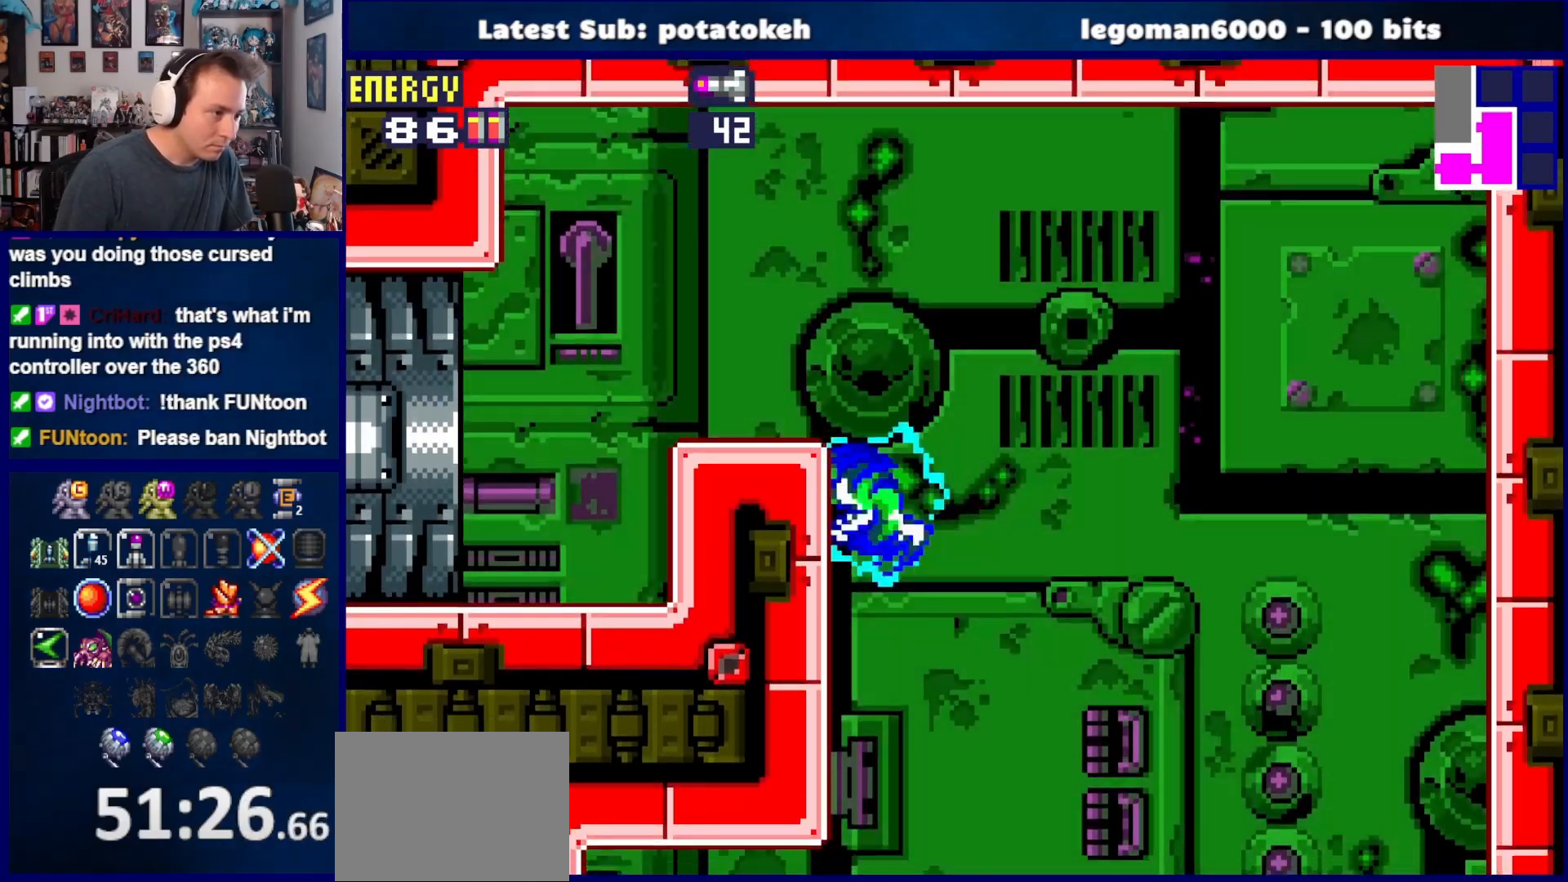
{"buttons": ["DPAD_LEFT"], "right_stick": "center", "events": [[133, "CROSS", "down"], [250, "CROSS", "up"], [400, "SQUARE", "down"], [450, "SQUARE", "up"]]}
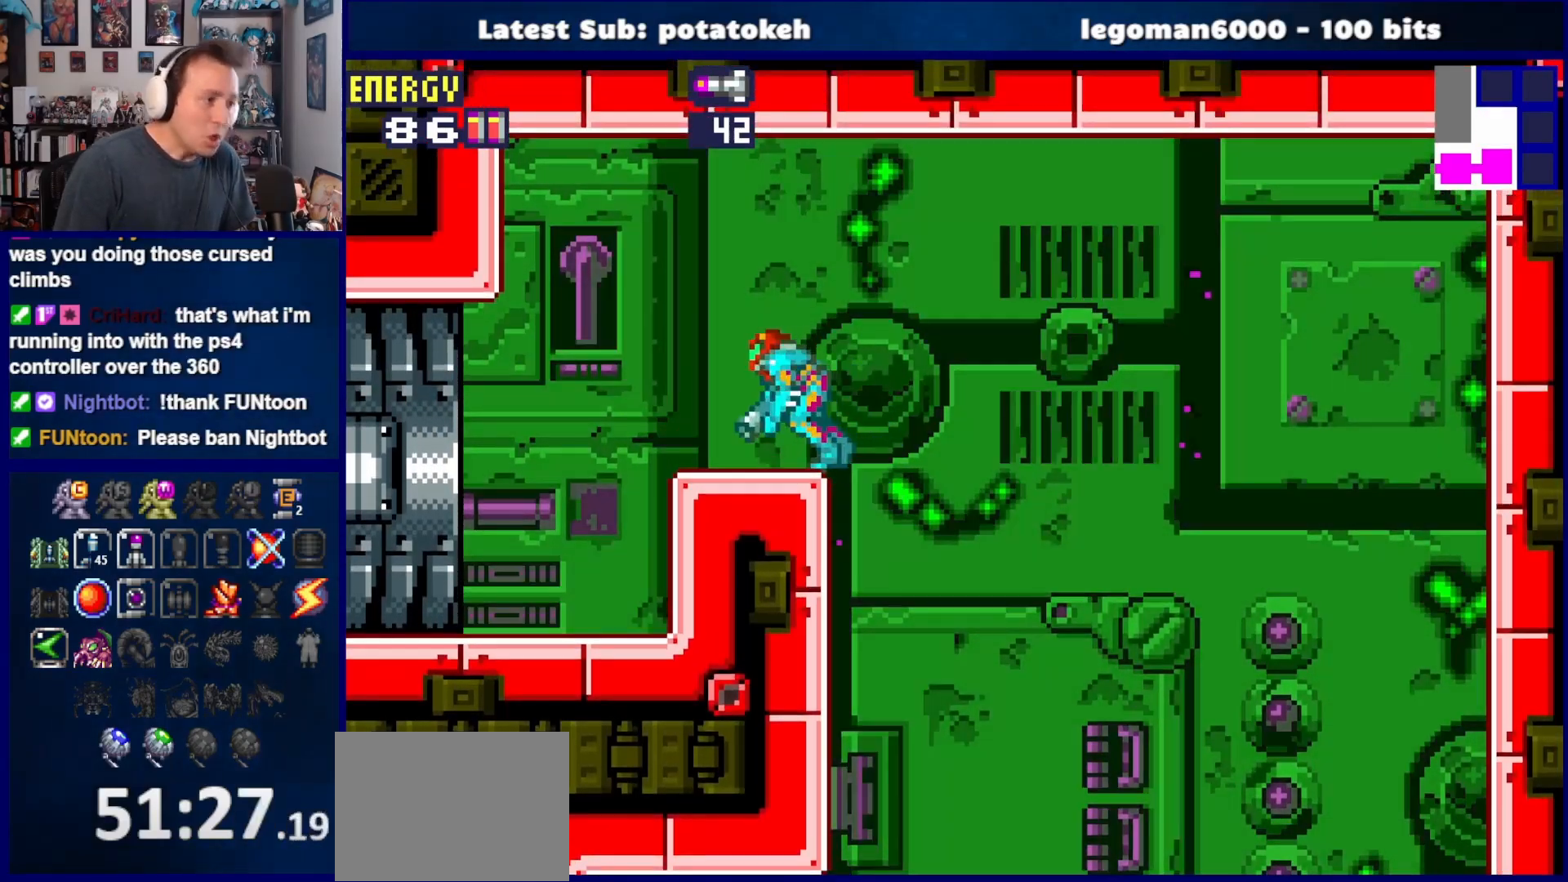
{"buttons": ["SQUARE", "DPAD_LEFT"], "right_stick": "center", "events": [[33, "SQUARE", "down"], [100, "SQUARE", "up"], [183, "SQUARE", "down"], [233, "SQUARE", "up"], [333, "SQUARE", "down"], [367, "SQUARE", "up"], [450, "SQUARE", "down"]]}
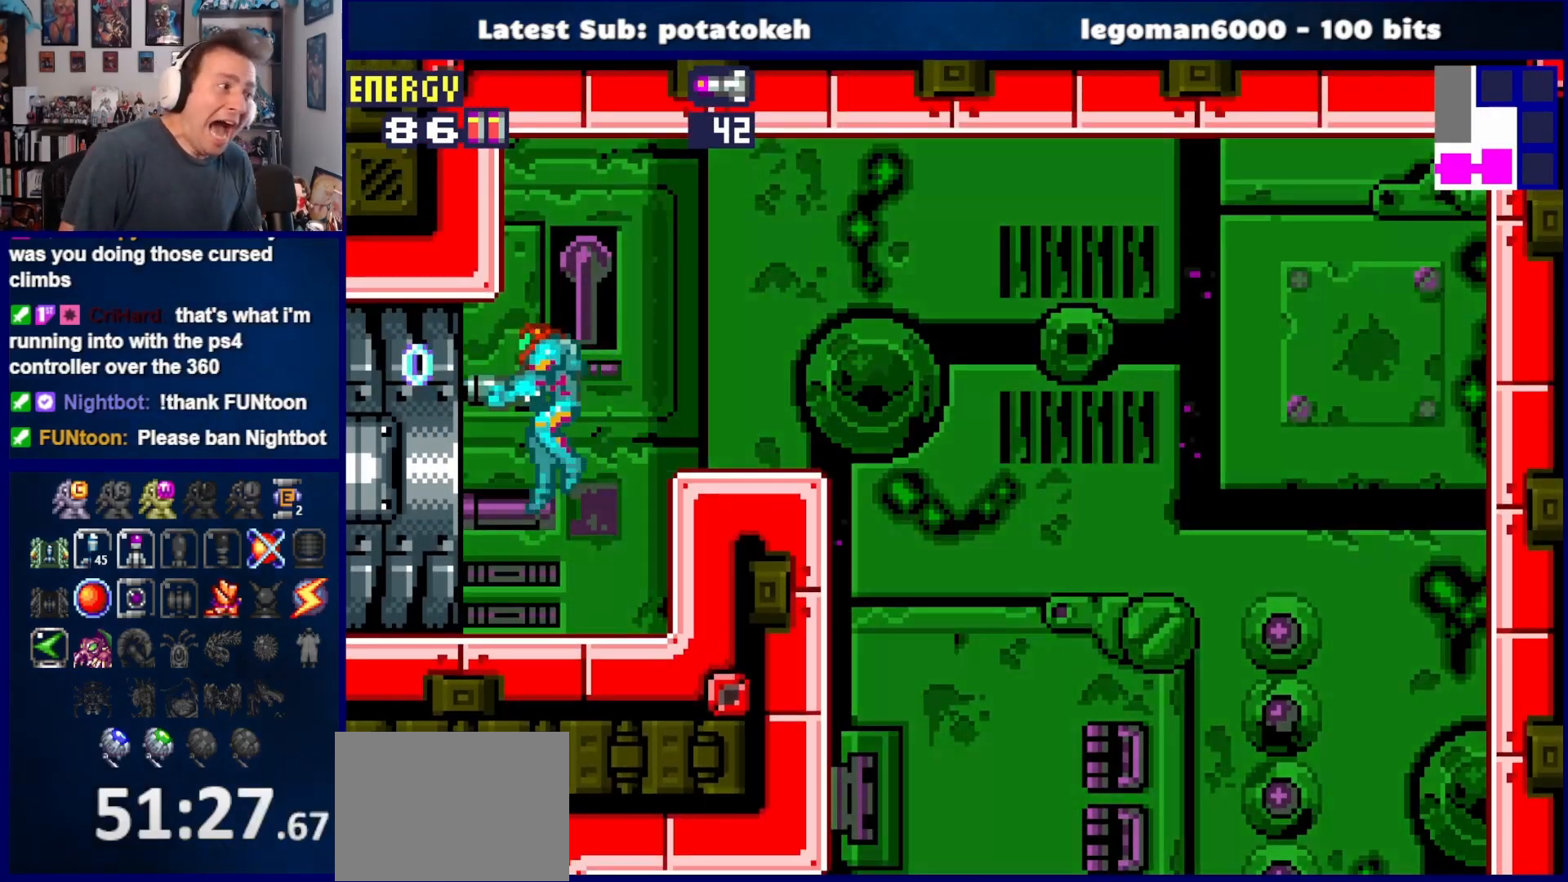
{"buttons": ["DPAD_LEFT"], "right_stick": "center", "events": [[17, "SQUARE", "up"], [117, "SQUARE", "down"], [167, "SQUARE", "up"], [267, "SQUARE", "down"], [333, "SQUARE", "up"], [433, "SQUARE", "down"], [500, "SQUARE", "up"]]}
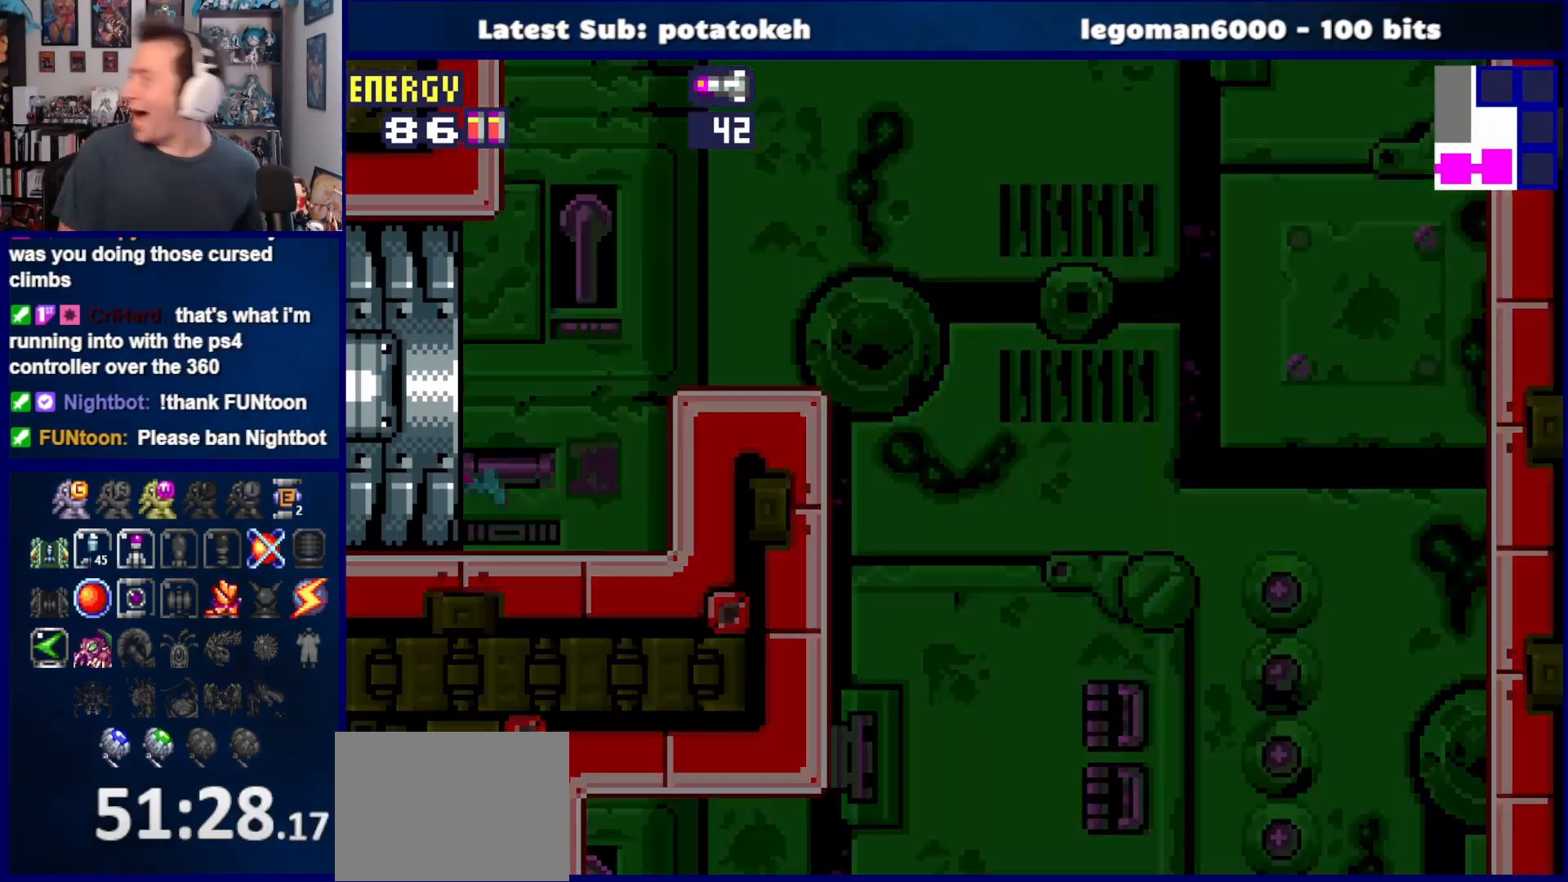
{"buttons": ["DPAD_LEFT"], "right_stick": "center", "events": []}
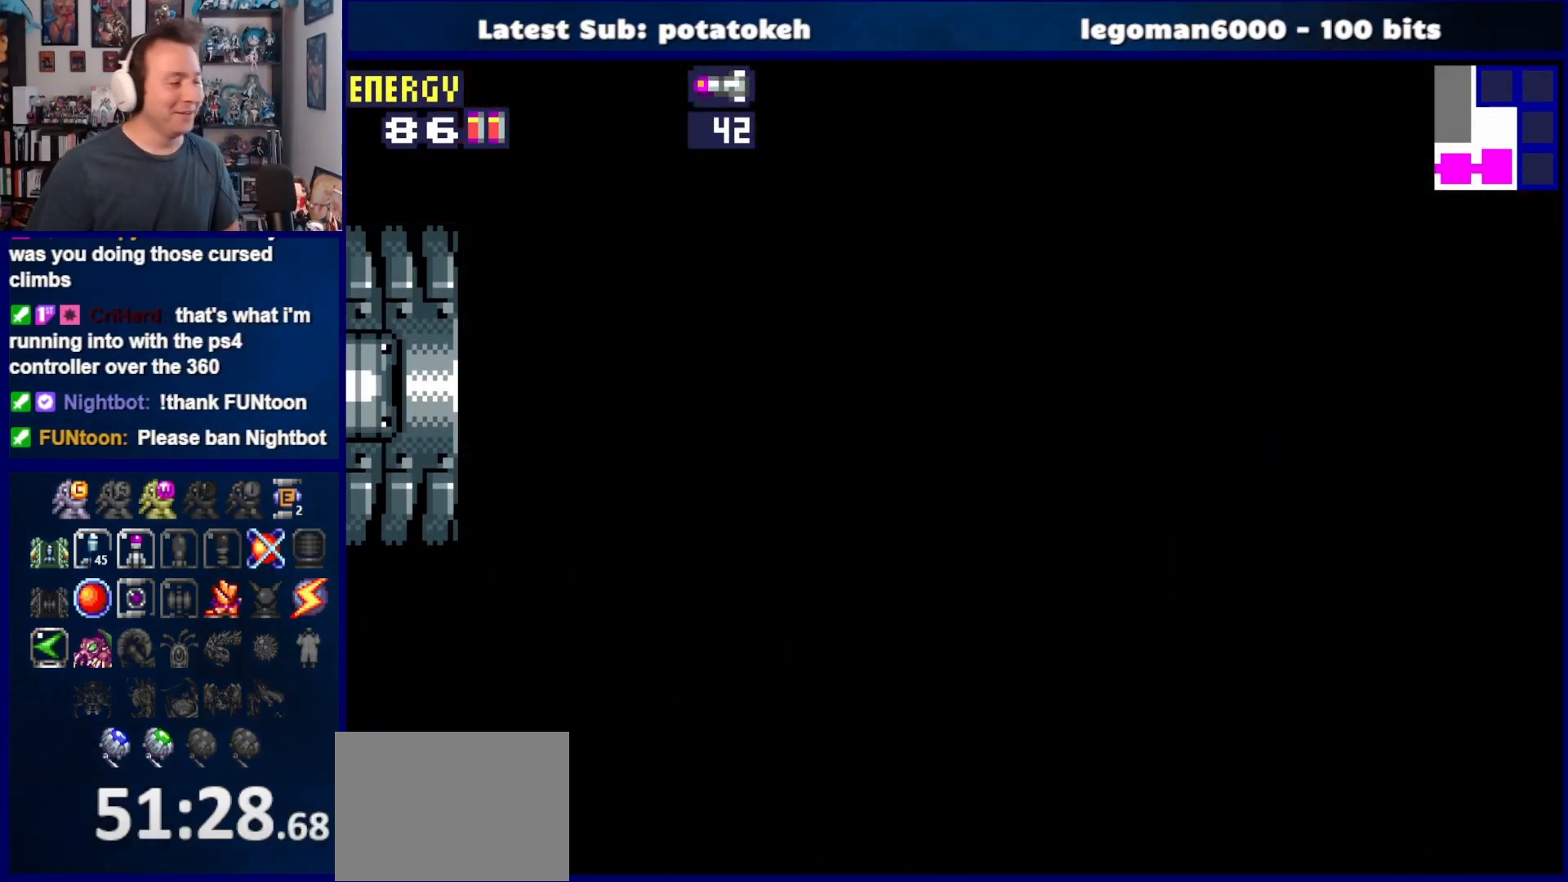
{"buttons": ["DPAD_LEFT"], "right_stick": "center", "events": []}
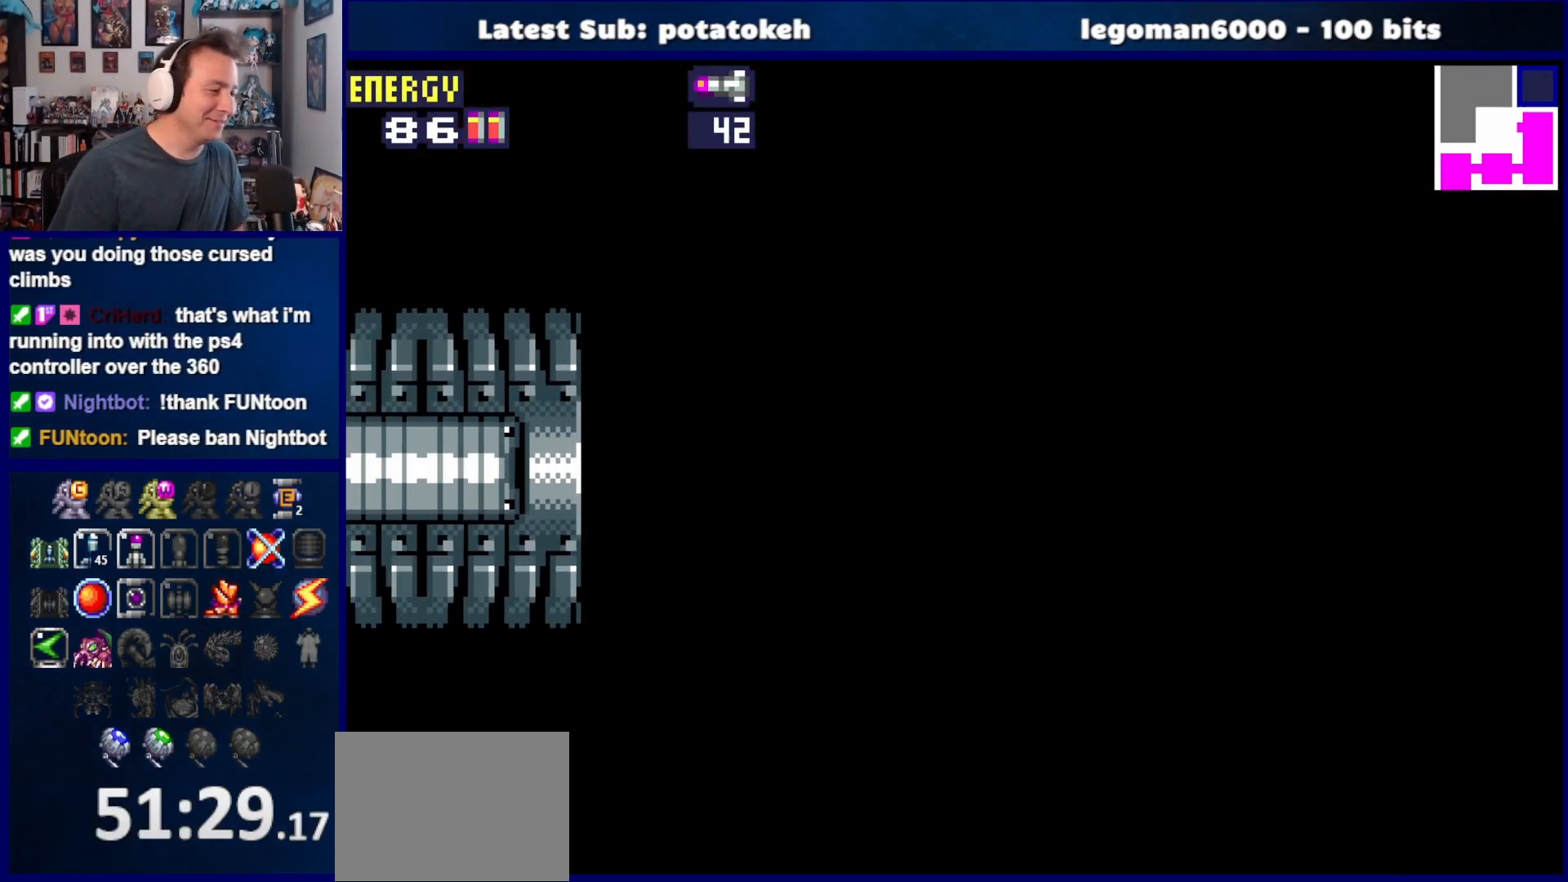
{"buttons": ["DPAD_LEFT"], "right_stick": "center", "events": []}
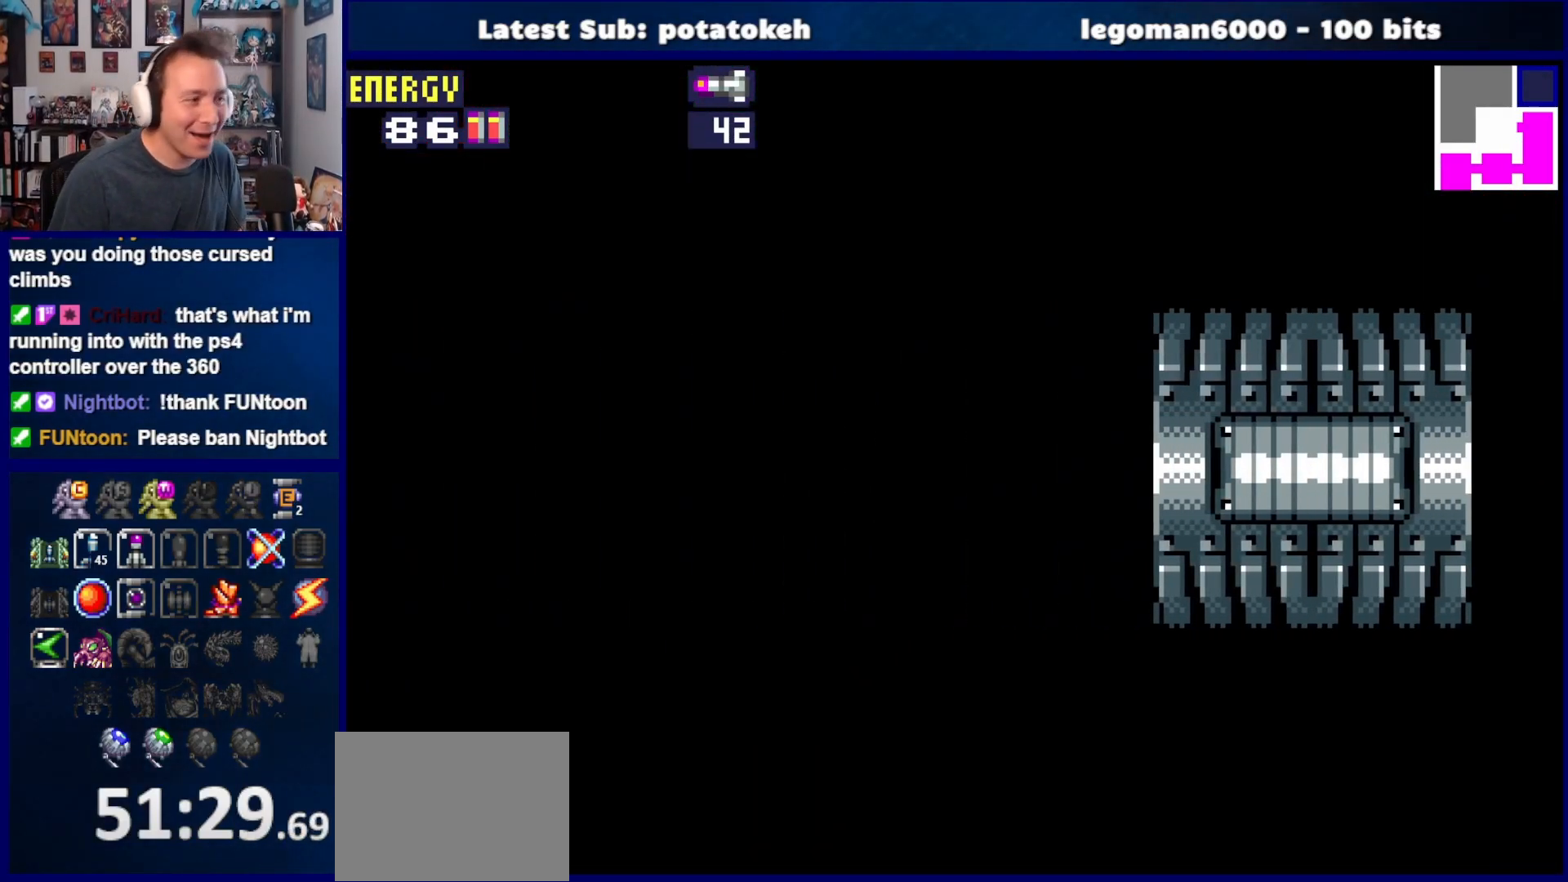
{"buttons": ["DPAD_LEFT"], "right_stick": "center", "events": []}
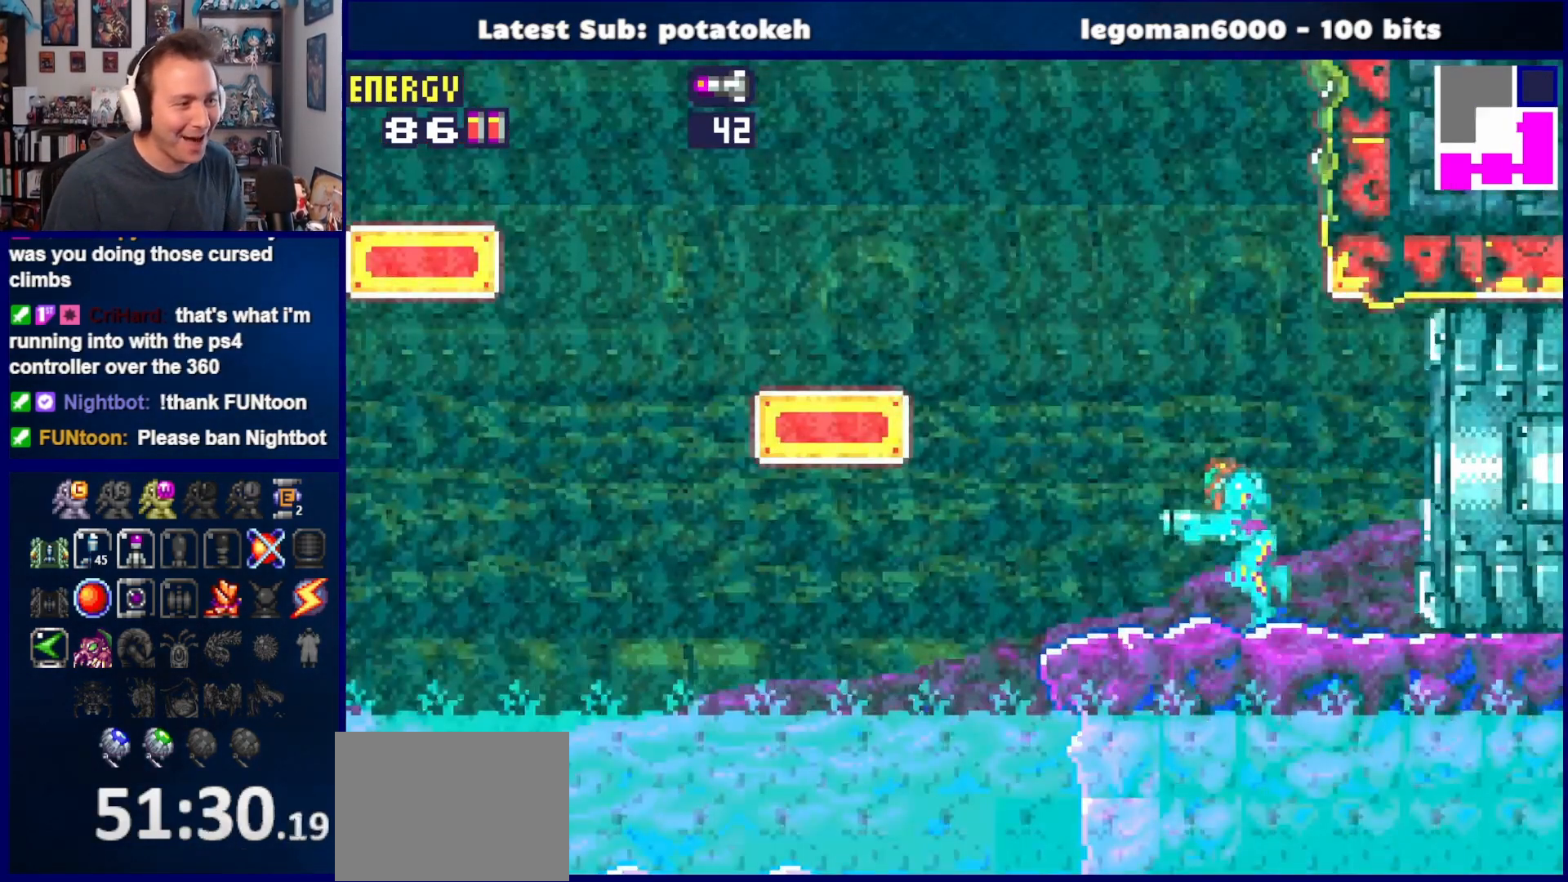
{"buttons": ["DPAD_LEFT"], "right_stick": "center", "events": [[167, "CROSS", "down"], [500, "CROSS", "up"]]}
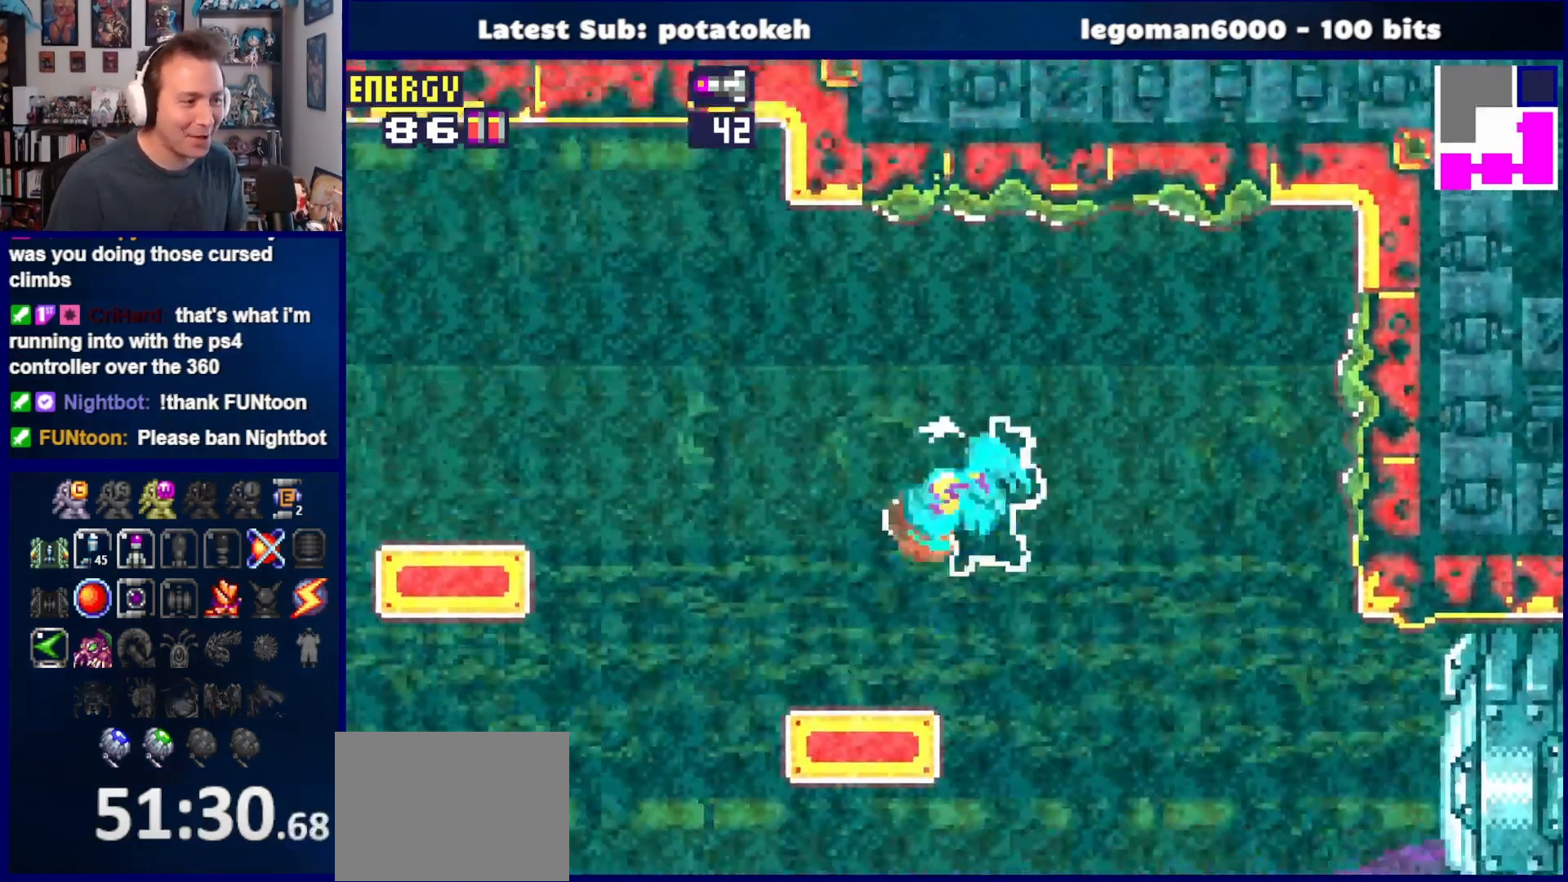
{"buttons": ["CROSS", "DPAD_LEFT"], "right_stick": "center", "events": [[100, "SQUARE", "down"], [167, "SQUARE", "up"], [467, "CROSS", "down"]]}
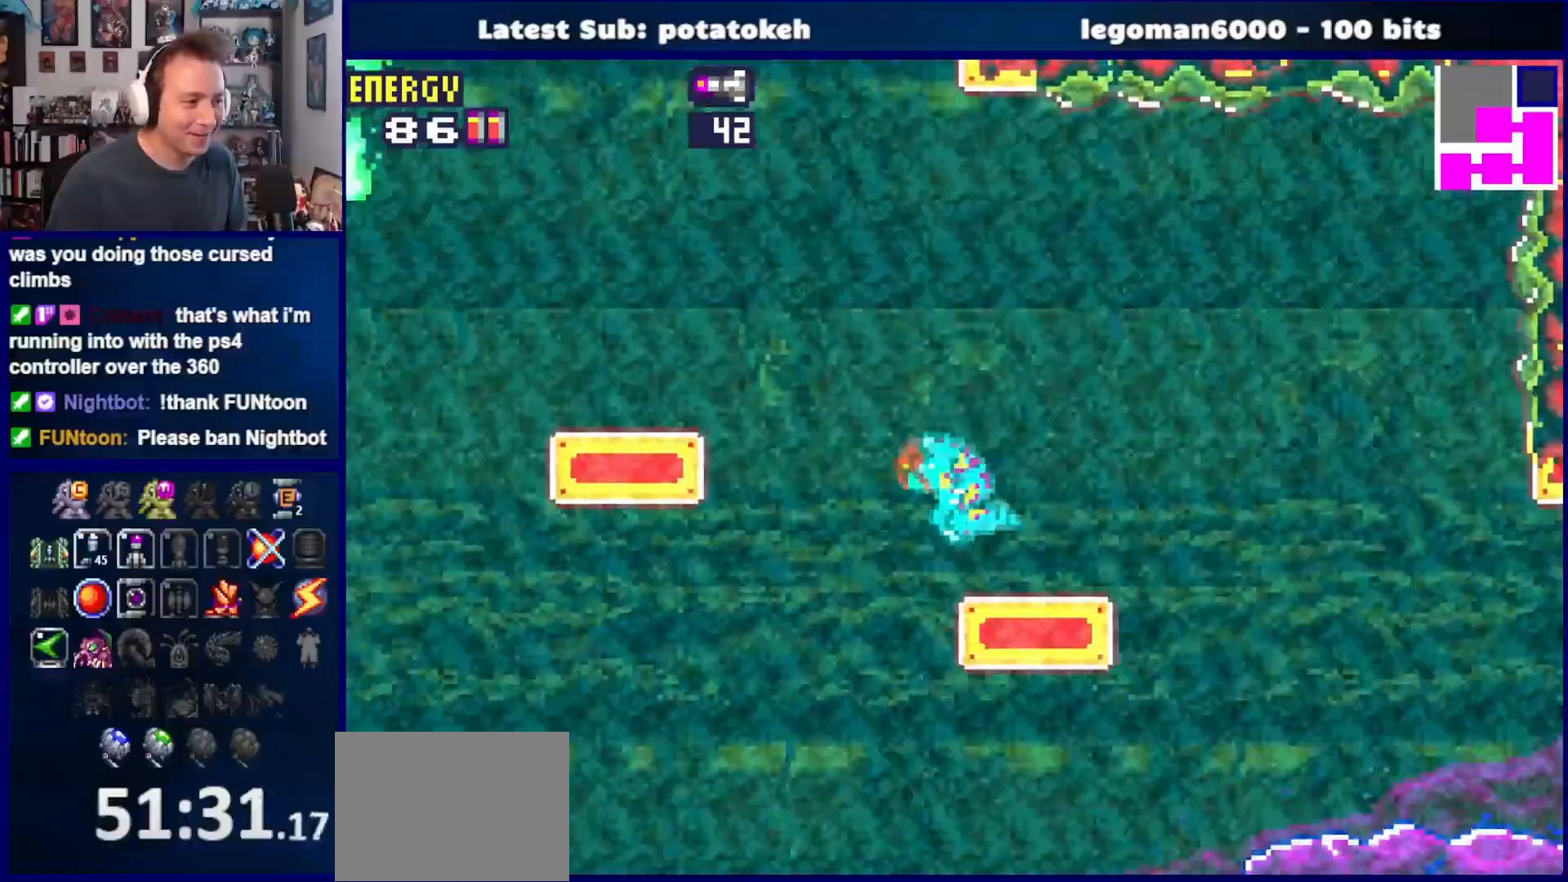
{"buttons": ["SQUARE", "R1", "DPAD_LEFT"], "right_stick": "center", "events": [[367, "CROSS", "up"], [400, "R1", "down"], [483, "SQUARE", "down"]]}